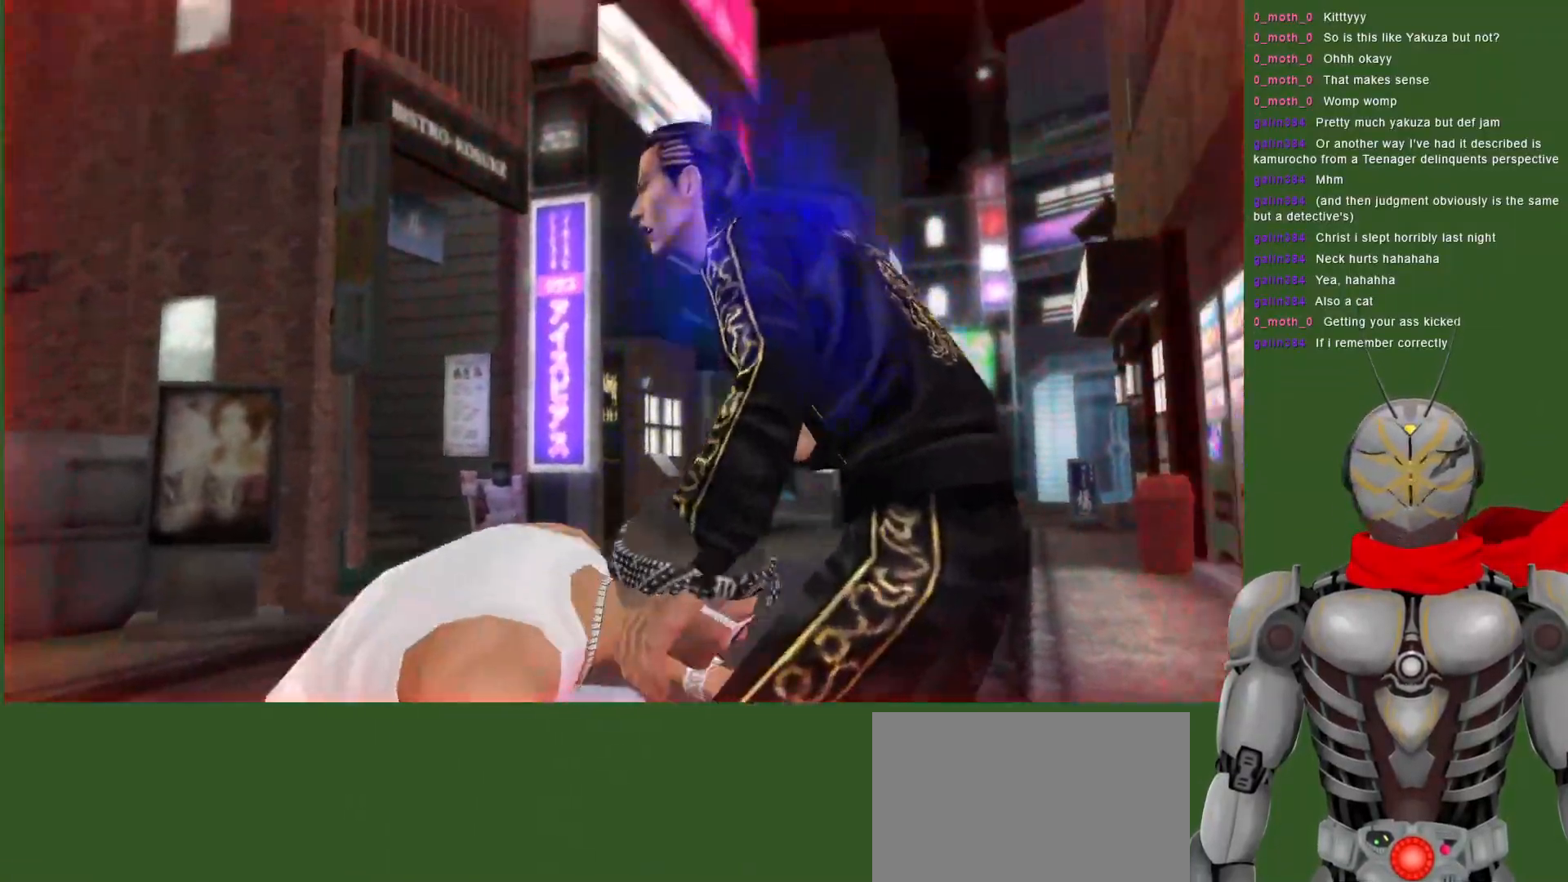
Gameplay with a controller (PlayStation layout); each line is a JSON object with the inputs held at the frame after it (dt_ms = milliseconds from this image to that frame). "events" lists button and stick changes between this image and that frame as [ms after this image, input, new state], when the widget could be followed in between. Not read: CROSS.
{"dt_ms": 500, "buttons": [], "left_stick": "center", "right_stick": "center", "events": [[33, "DPAD_LEFT", "up"], [100, "CIRCLE", "up"], [167, "CIRCLE", "down"], [267, "CIRCLE", "up"], [333, "CIRCLE", "down"], [433, "CIRCLE", "up"]]}
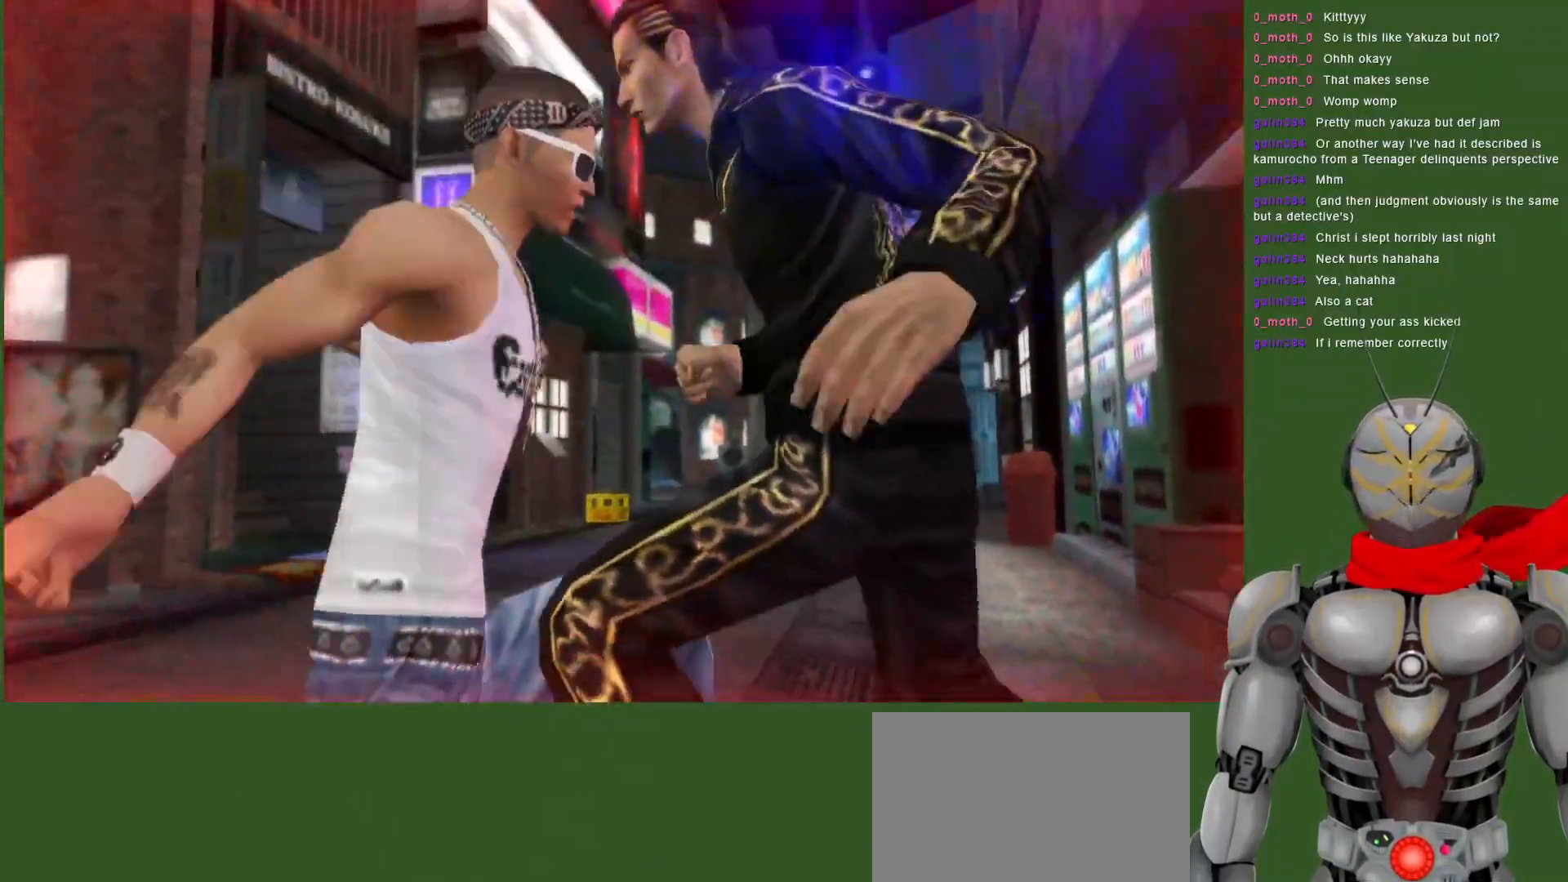
{"dt_ms": 500, "buttons": ["L1"], "left_stick": "center", "right_stick": "center", "events": [[17, "CIRCLE", "down"], [100, "L1", "down"], [117, "CIRCLE", "up"]]}
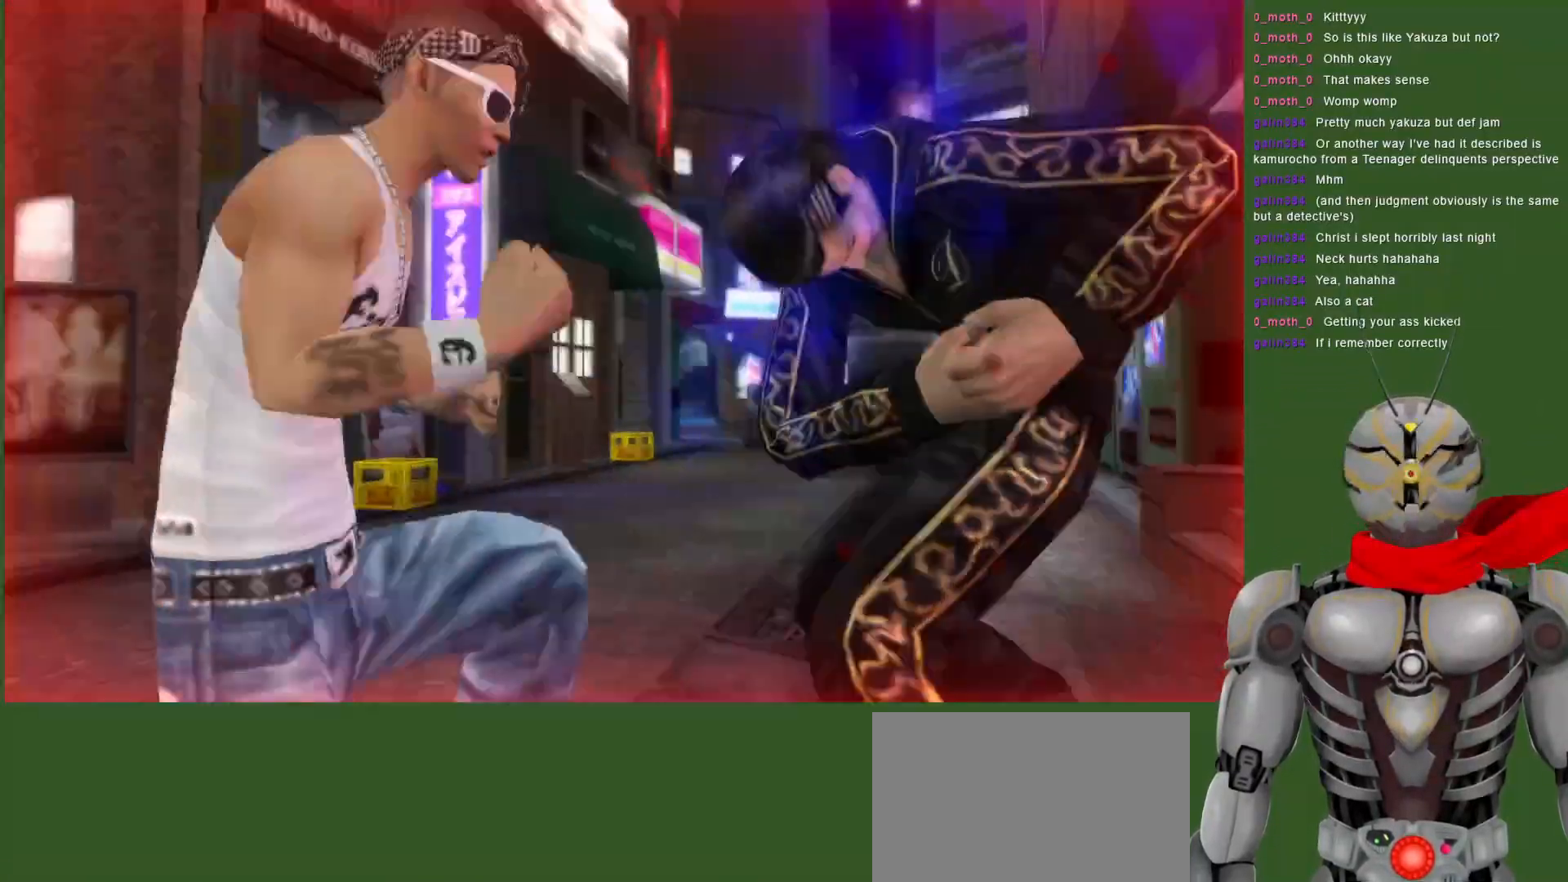
{"dt_ms": 500, "buttons": ["DPAD_LEFT"], "left_stick": "center", "right_stick": "center", "events": [[150, "DPAD_LEFT", "down"], [167, "L1", "up"], [250, "CIRCLE", "down"], [333, "CIRCLE", "up"], [400, "CIRCLE", "down"], [500, "CIRCLE", "up"]]}
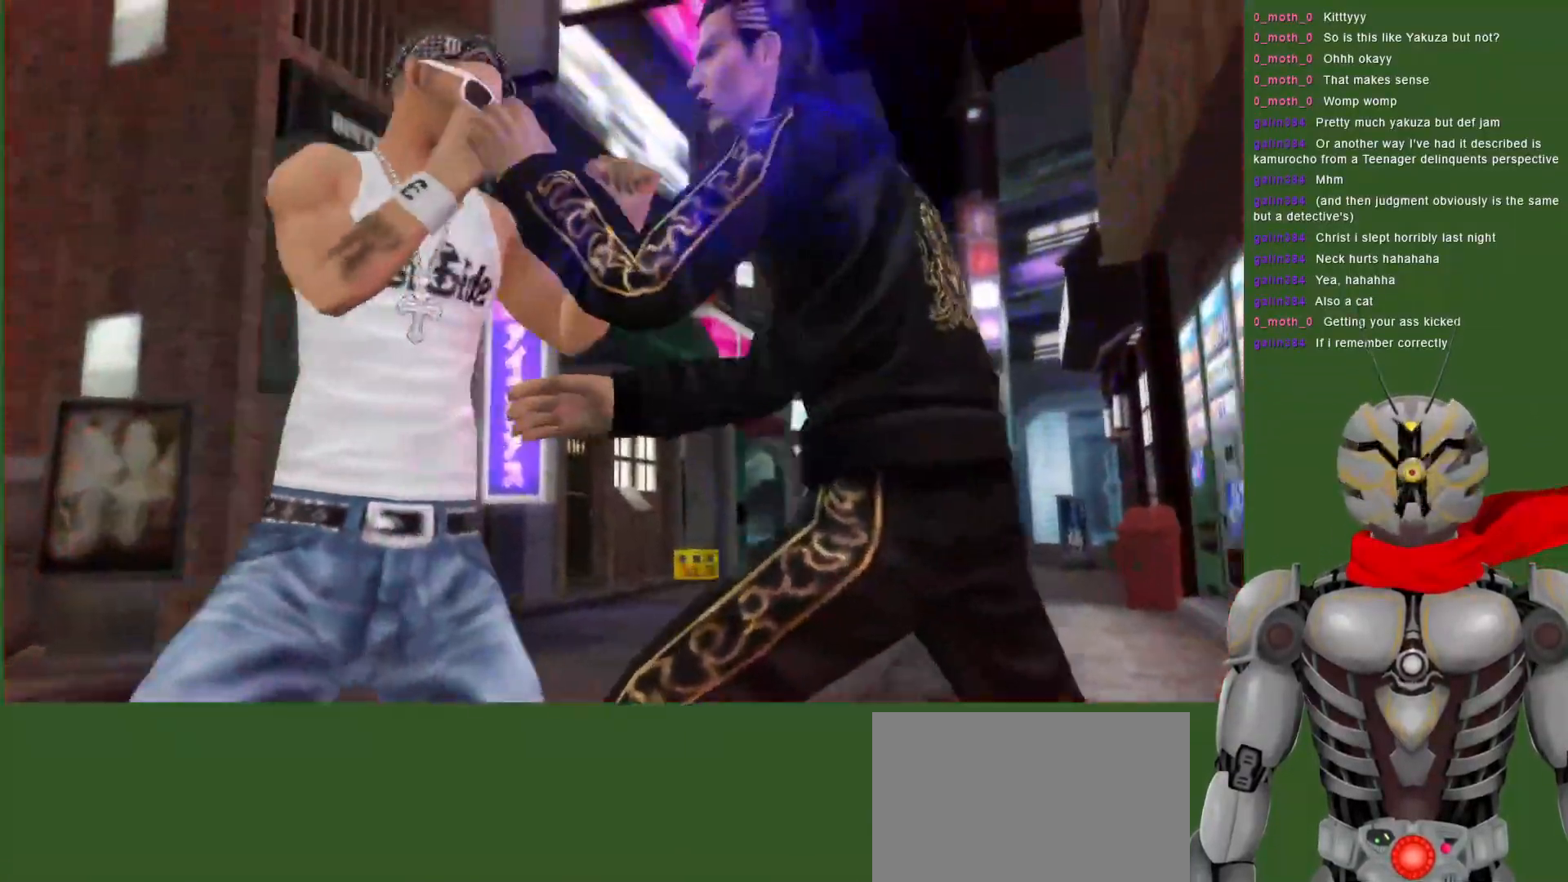
{"dt_ms": 500, "buttons": [], "left_stick": "center", "right_stick": "center", "events": [[50, "CIRCLE", "down"], [167, "CIRCLE", "up"], [217, "DPAD_LEFT", "up"], [267, "CIRCLE", "down"], [383, "CIRCLE", "up"]]}
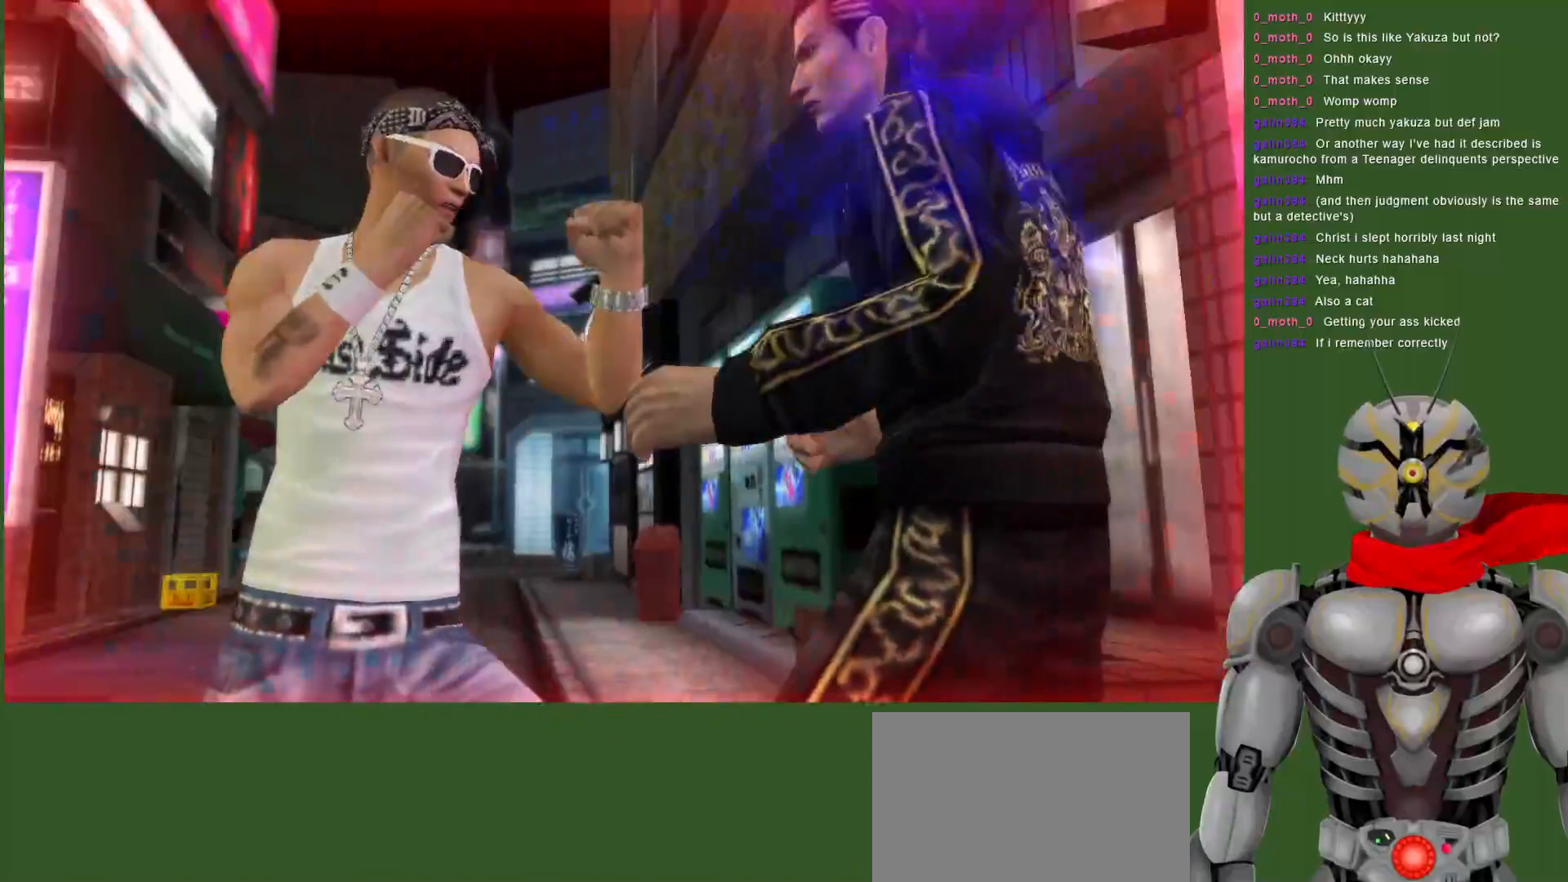
{"dt_ms": 500, "buttons": [], "left_stick": "center", "right_stick": "center", "events": [[67, "DPAD_LEFT", "down"], [217, "DPAD_LEFT", "up"]]}
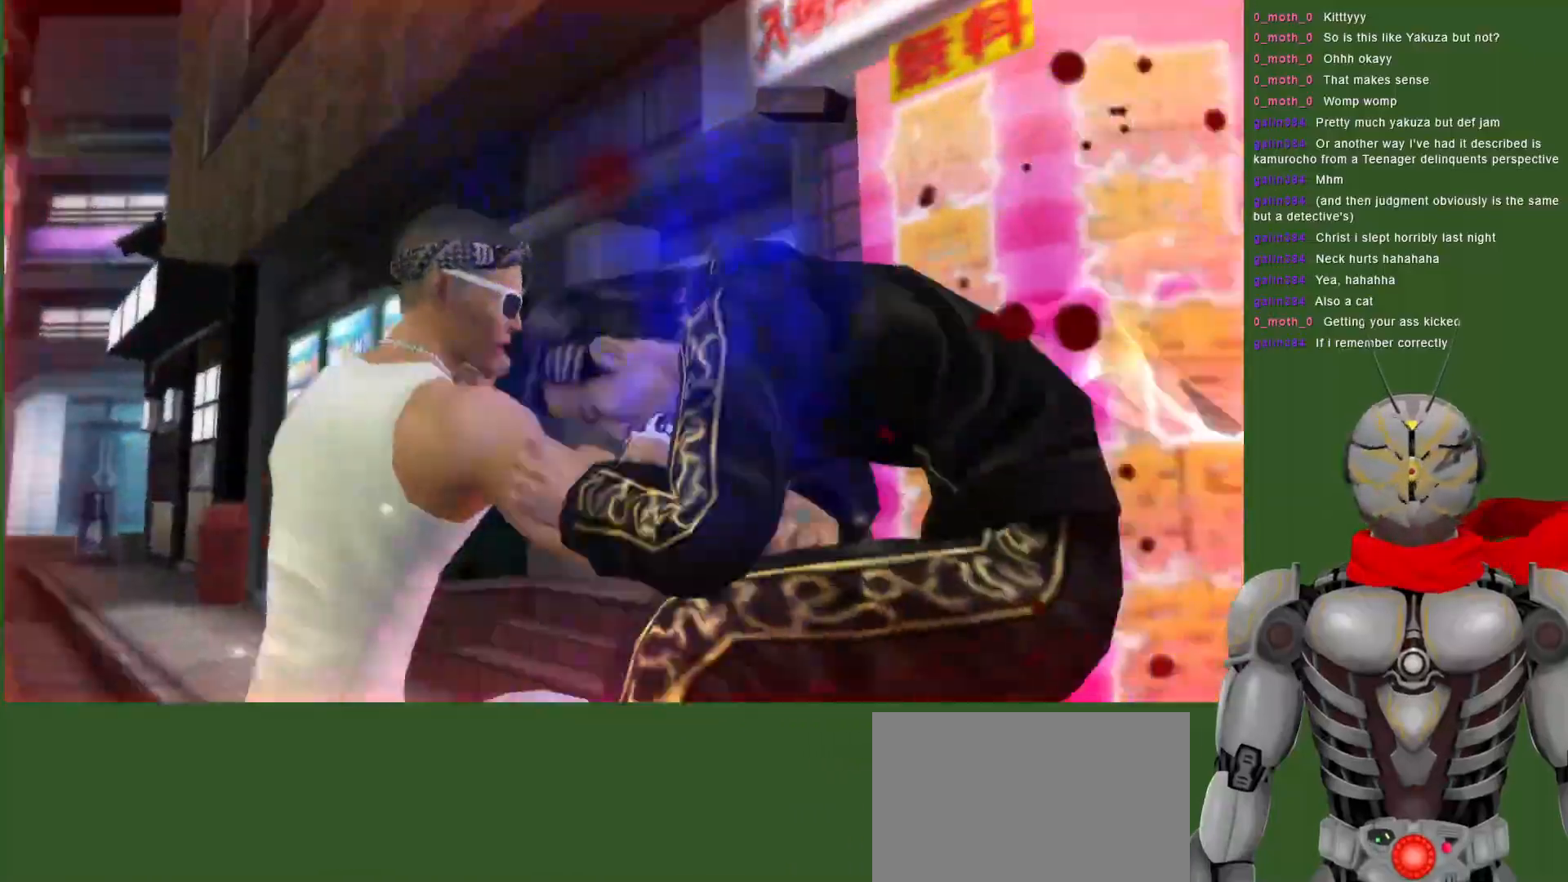
{"dt_ms": 1000, "buttons": ["L1"], "left_stick": "center", "right_stick": "center", "events": [[33, "L1", "down"]]}
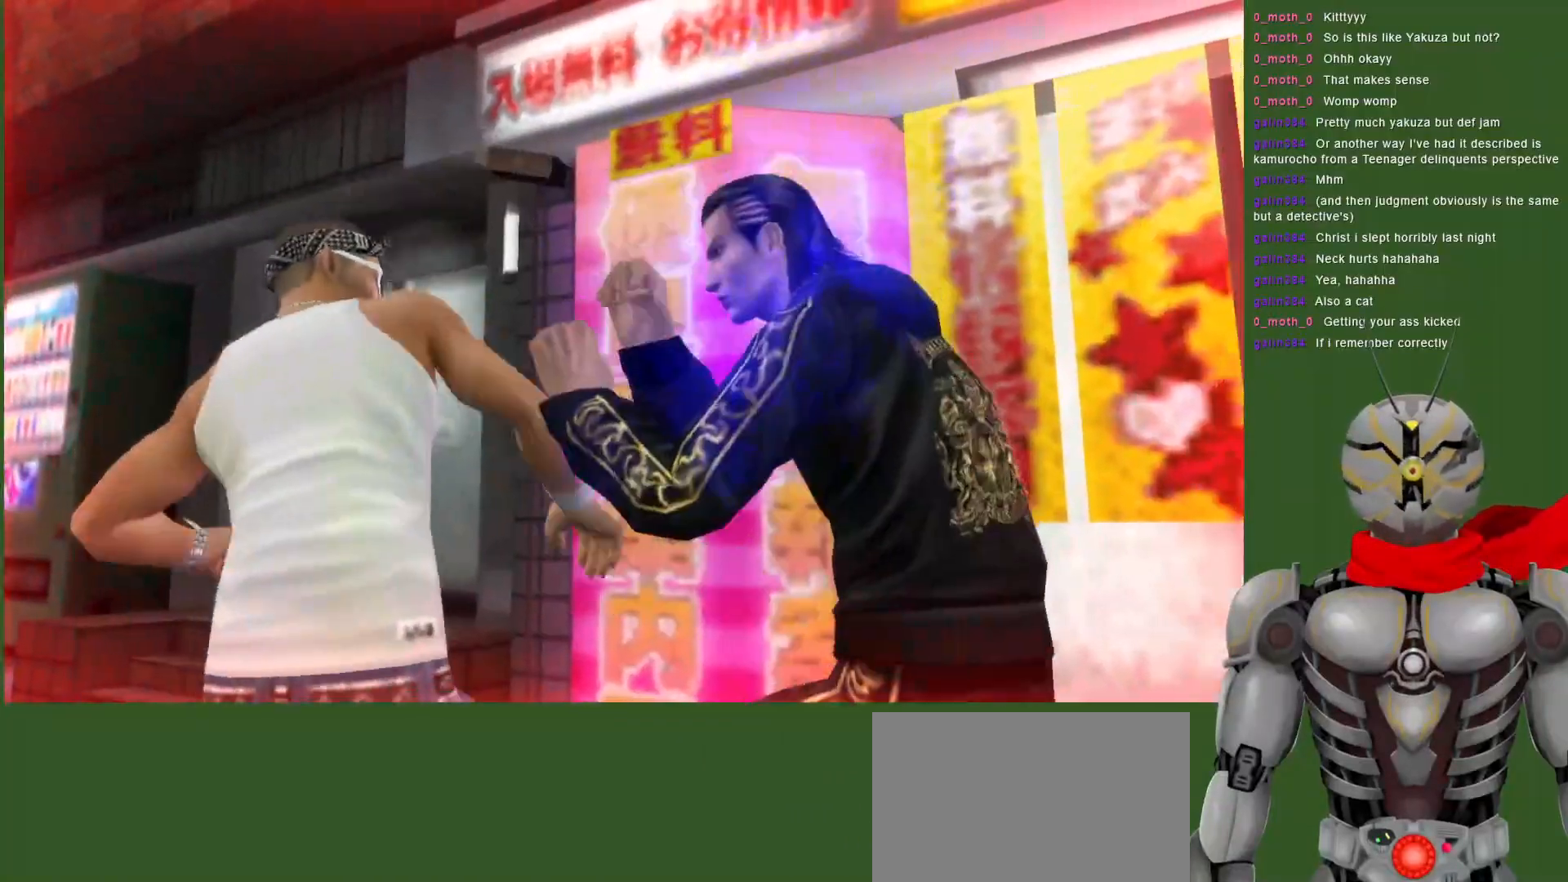
{"dt_ms": 500, "buttons": ["L1"], "left_stick": "center", "right_stick": "center", "events": []}
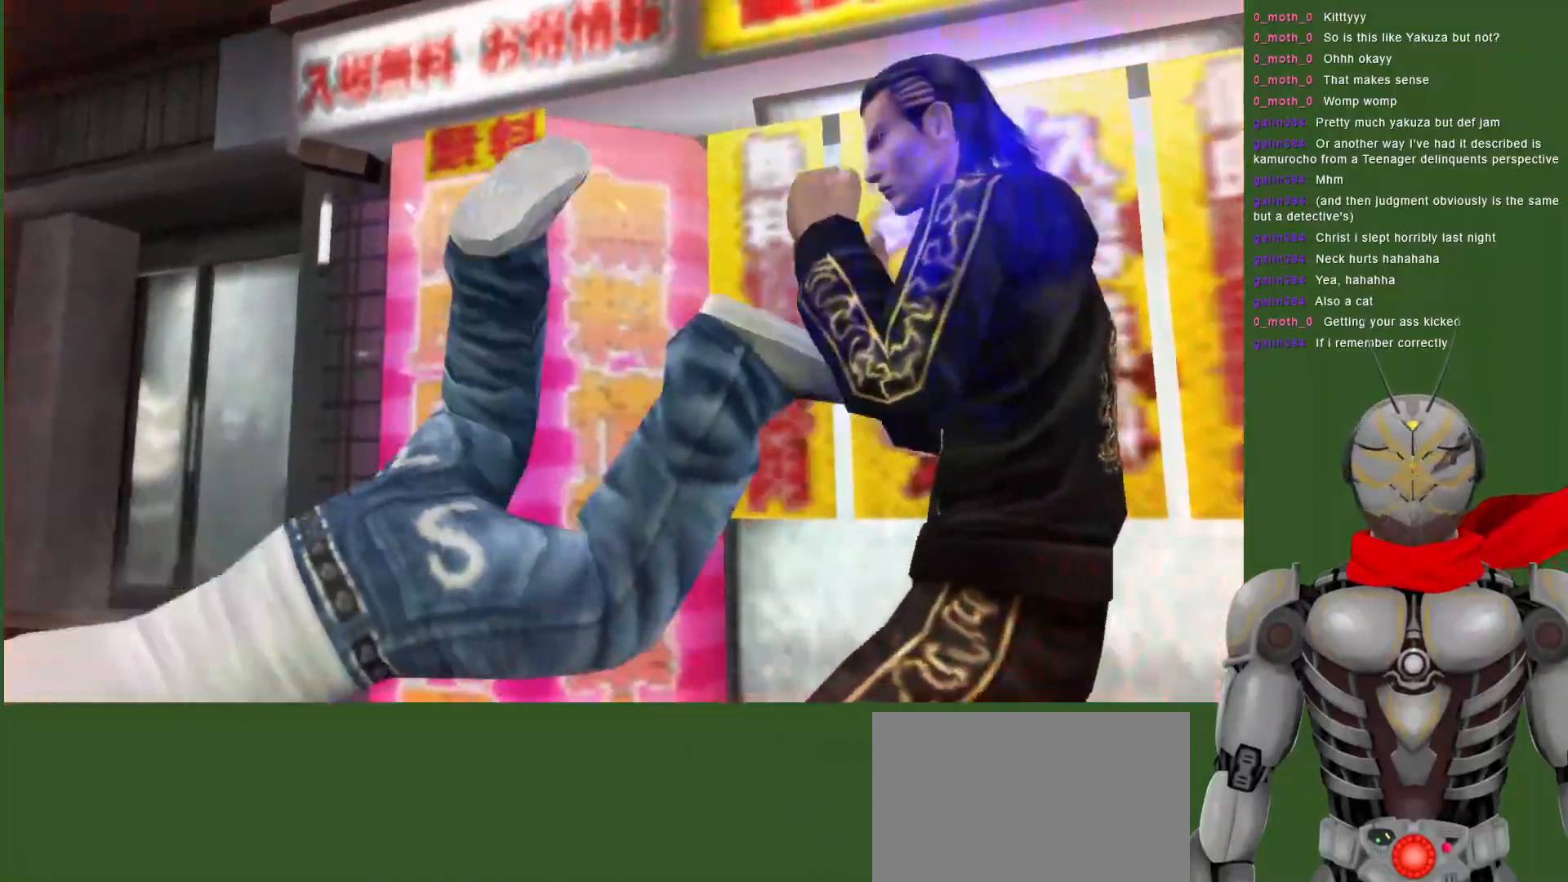
{"dt_ms": 500, "buttons": ["DPAD_LEFT"], "left_stick": "center", "right_stick": "center", "events": [[233, "L1", "up"], [350, "DPAD_LEFT", "down"]]}
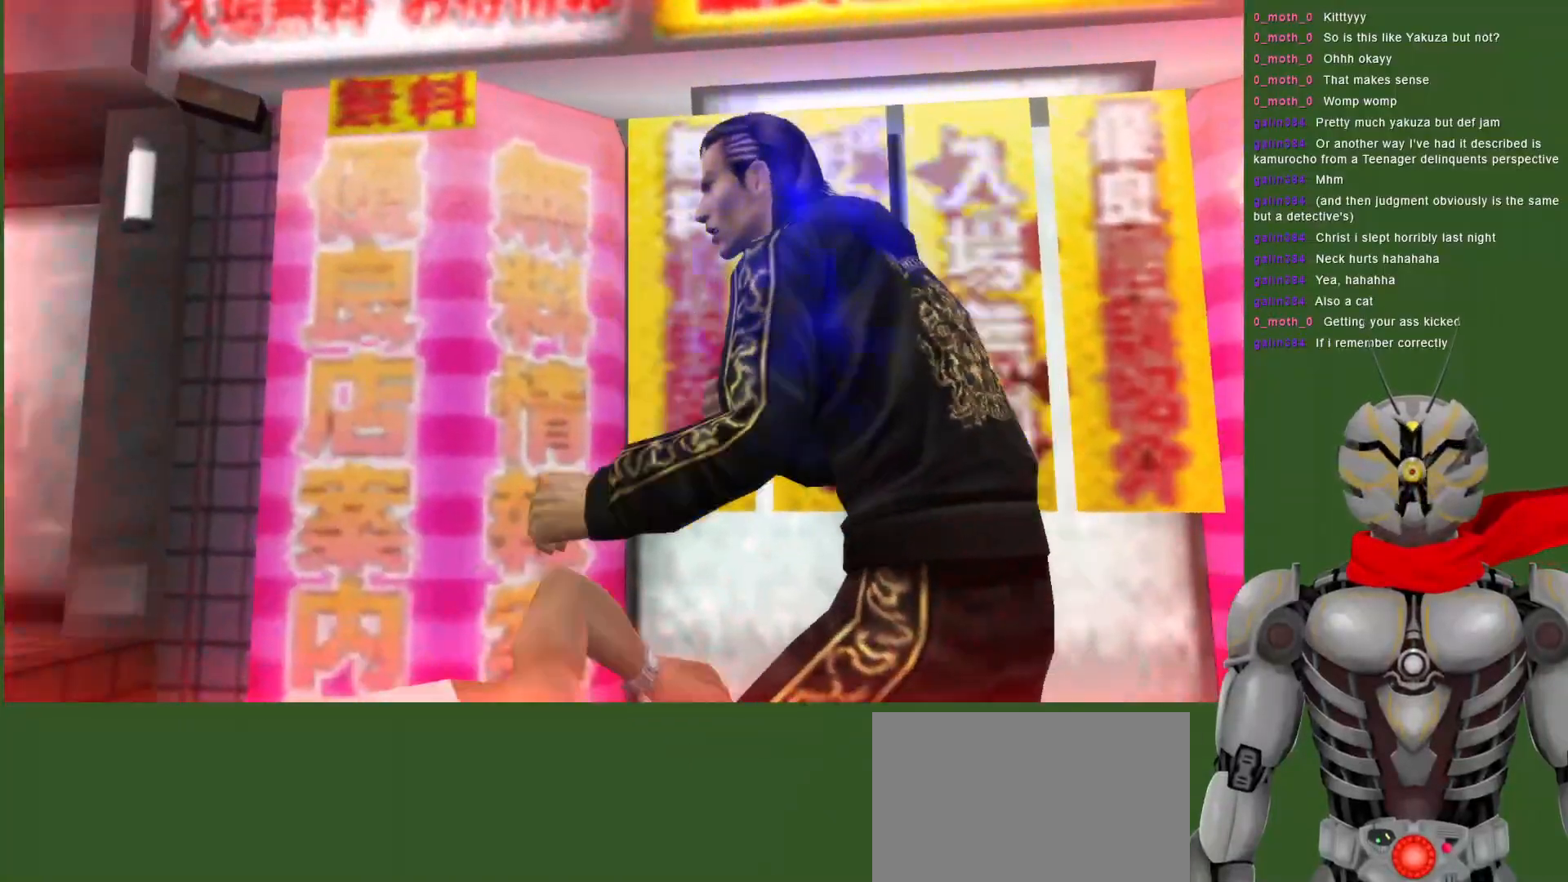
{"dt_ms": 500, "buttons": ["CIRCLE"], "left_stick": "center", "right_stick": "center", "events": [[50, "DPAD_LEFT", "up"], [417, "CIRCLE", "down"], [417, "DPAD_LEFT", "down"], [483, "DPAD_LEFT", "up"]]}
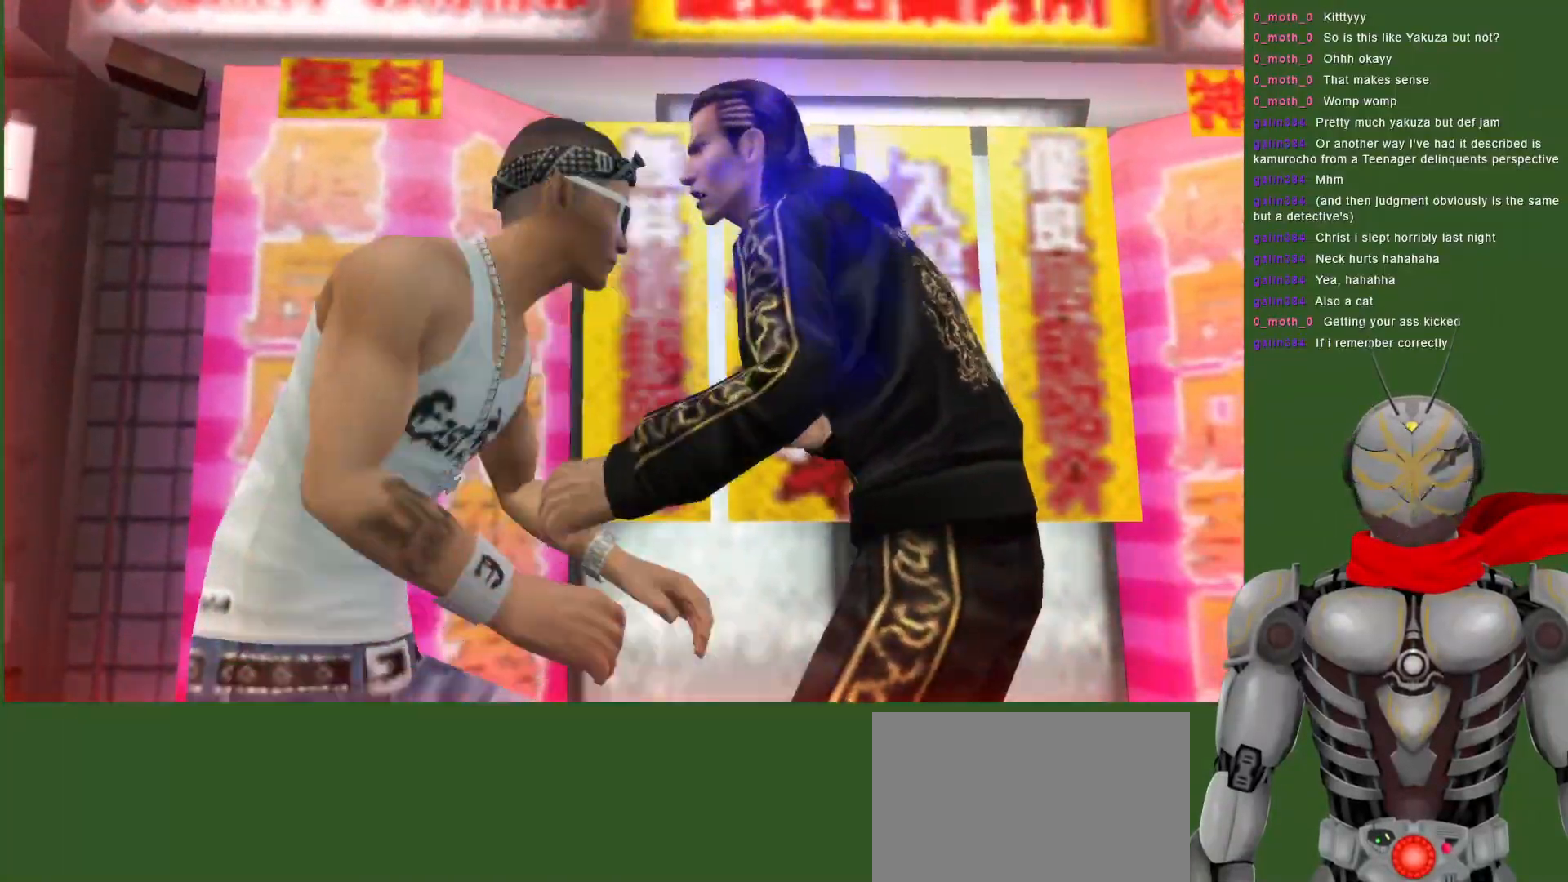
{"dt_ms": 500, "buttons": [], "left_stick": "center", "right_stick": "center", "events": [[17, "CIRCLE", "up"], [67, "CIRCLE", "down"], [167, "CIRCLE", "up"], [233, "CIRCLE", "down"], [317, "CIRCLE", "up"]]}
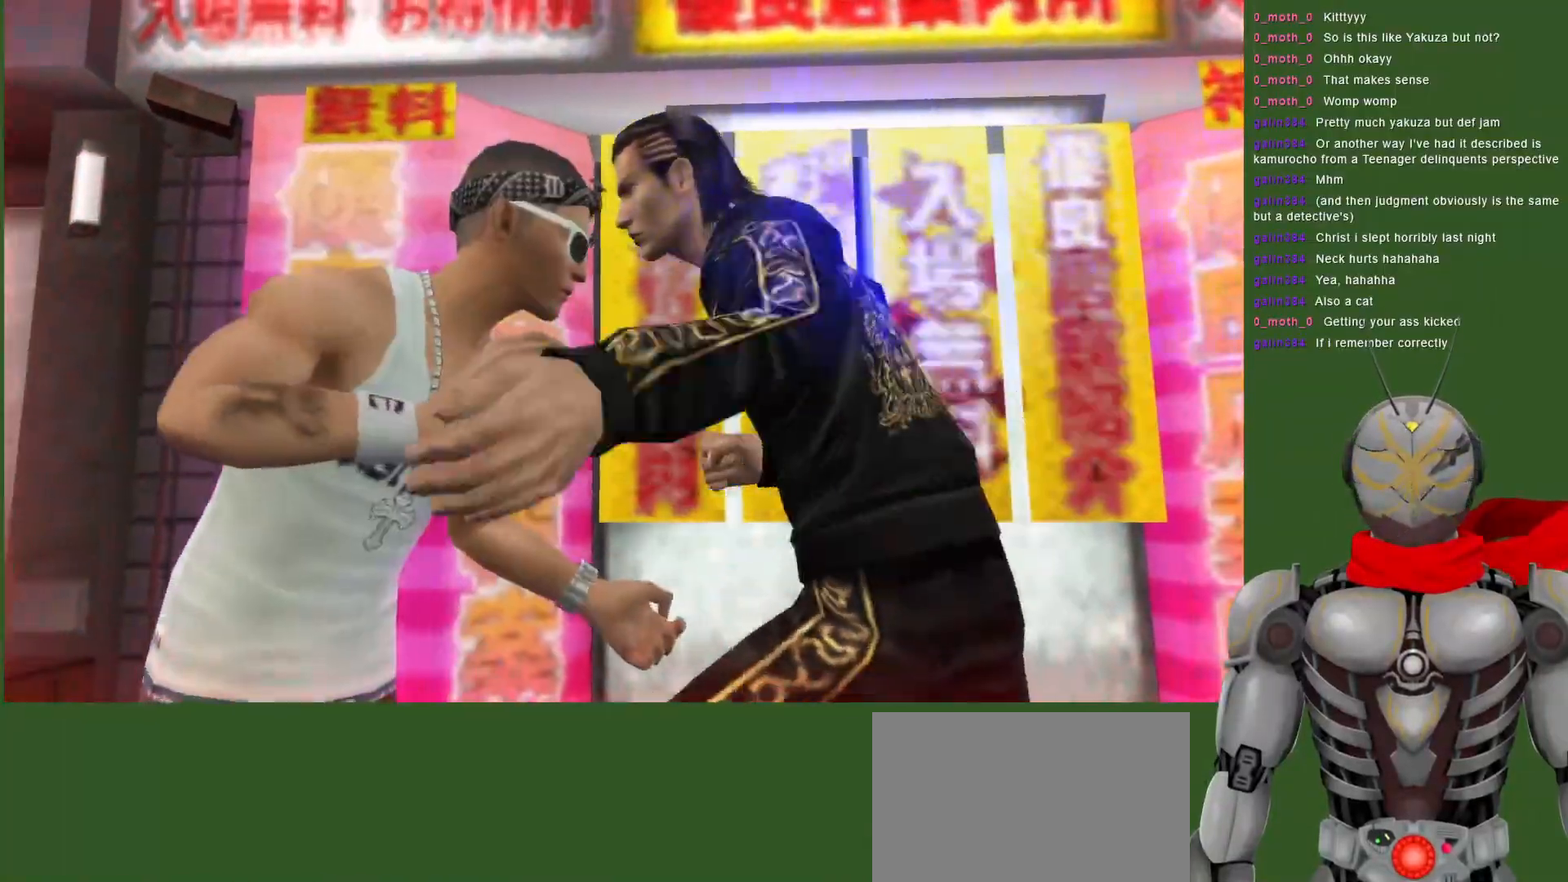
{"dt_ms": 500, "buttons": [], "left_stick": "center", "right_stick": "center"}
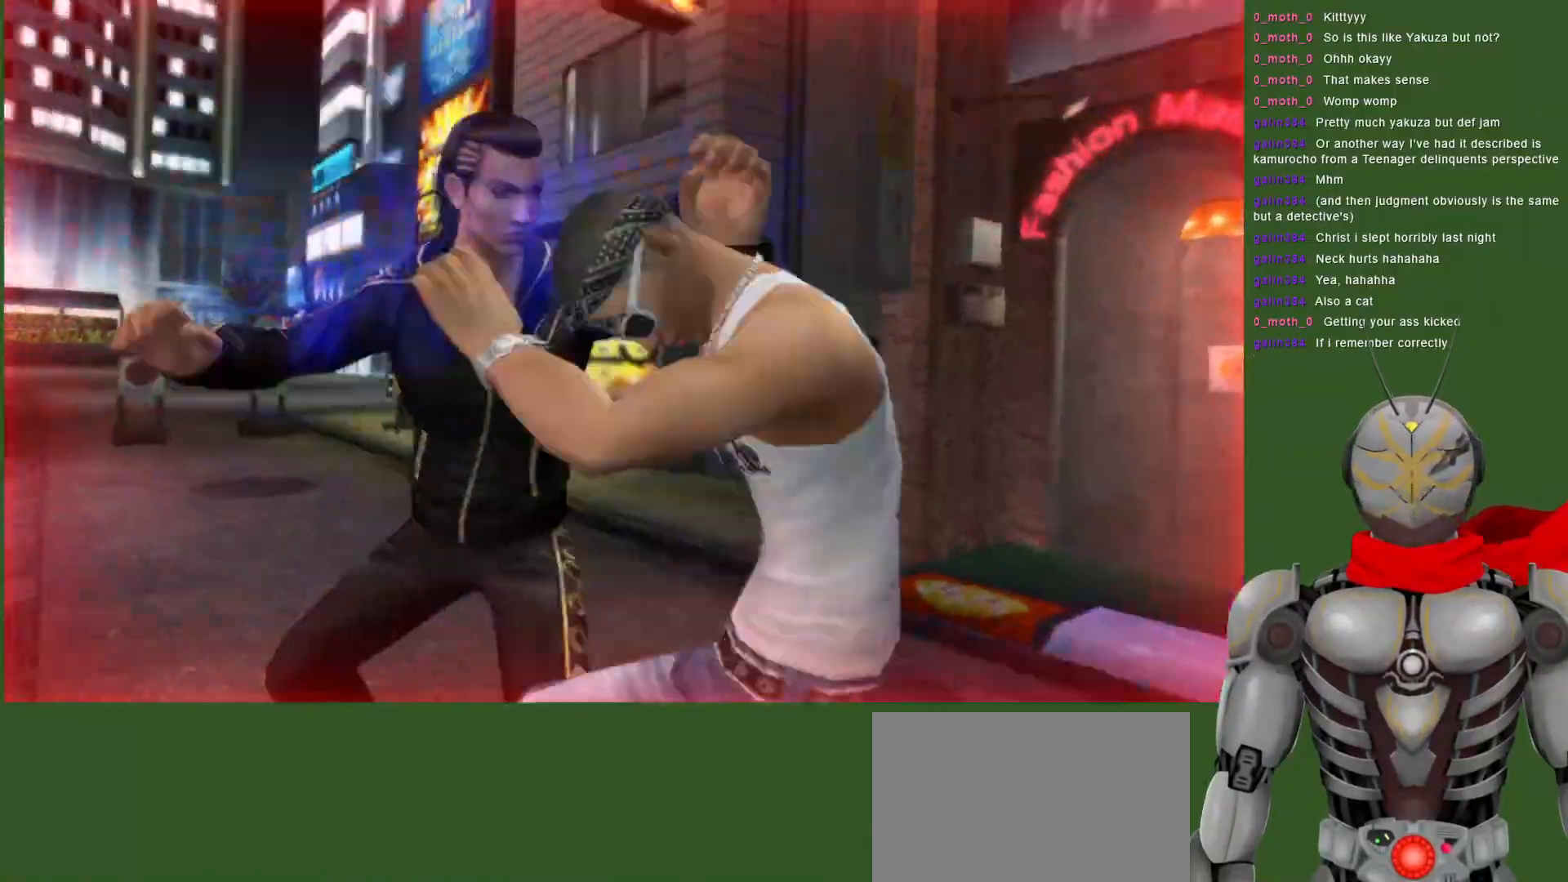
{"dt_ms": 500, "buttons": [], "left_stick": "center", "right_stick": "center", "events": []}
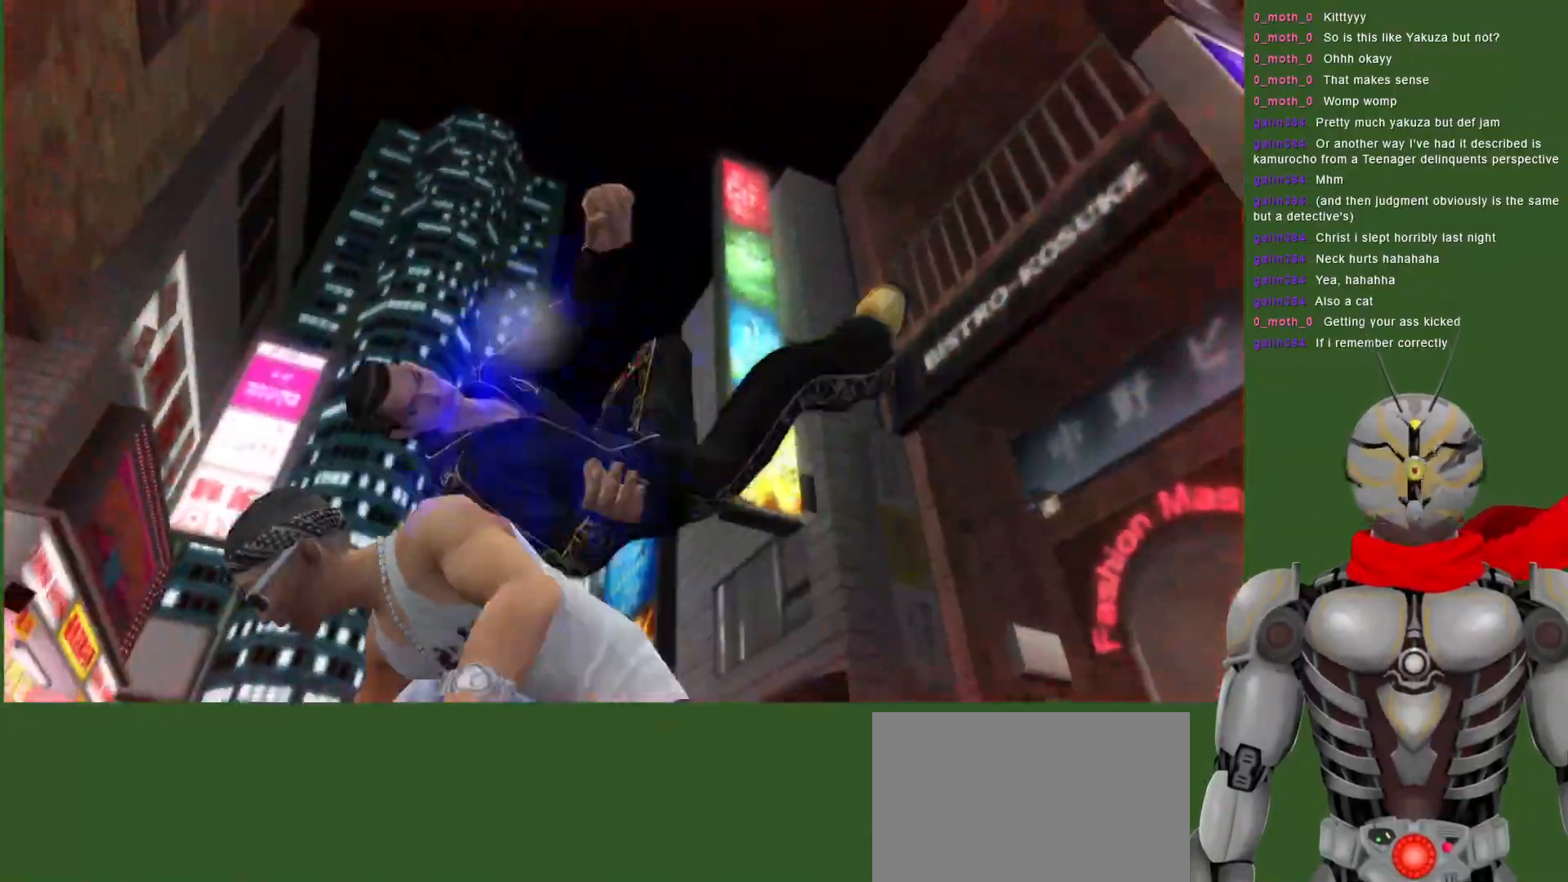
{"dt_ms": 500, "buttons": [], "left_stick": "center", "right_stick": "center", "events": []}
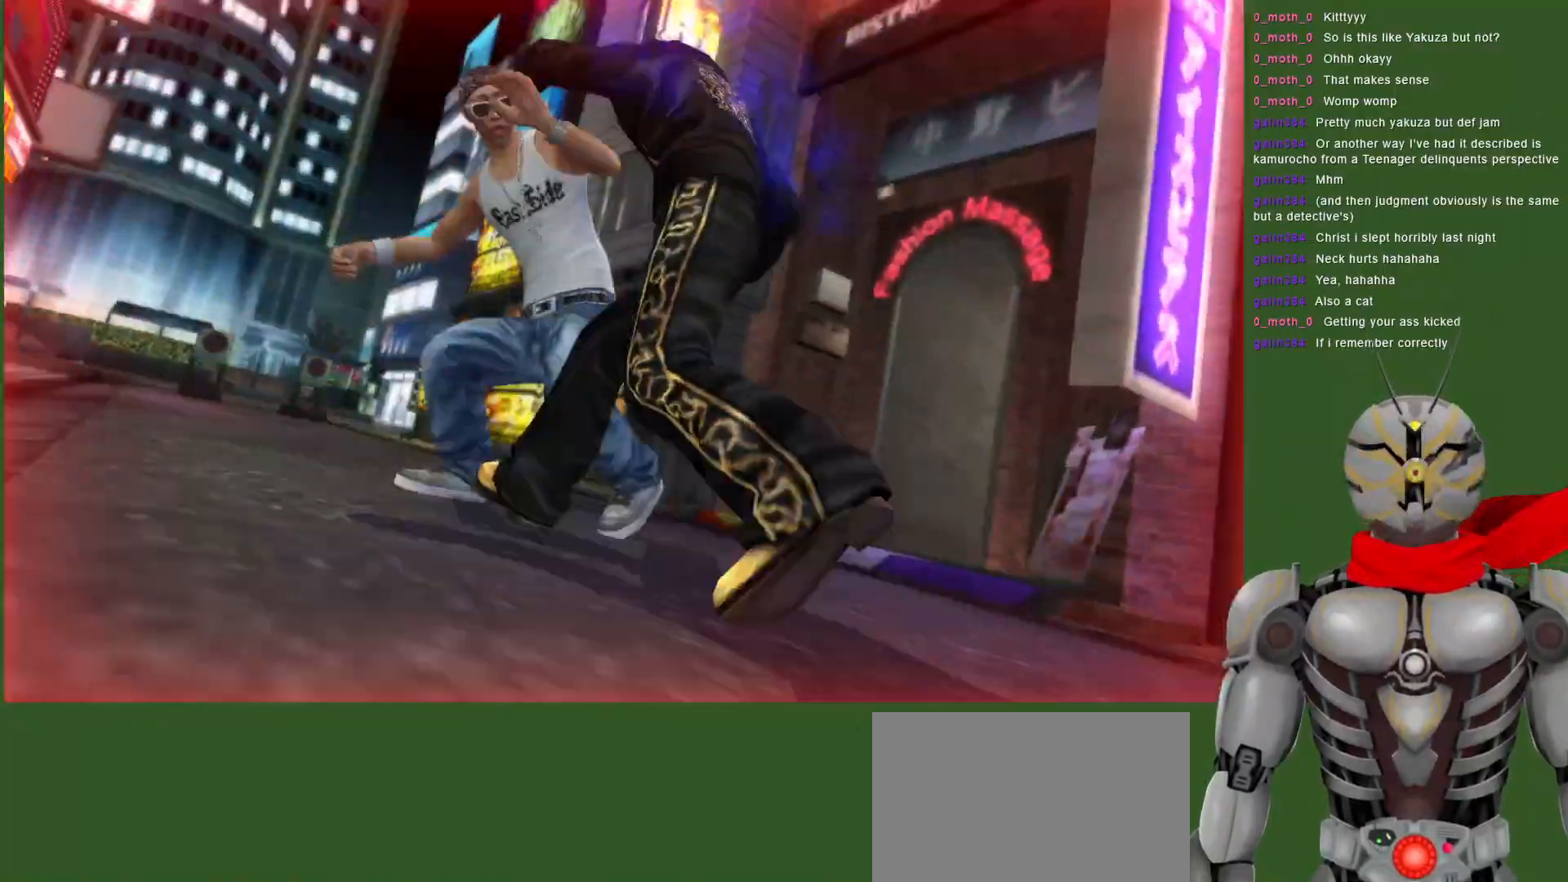
{"dt_ms": 500, "buttons": [], "left_stick": "center", "right_stick": "center", "events": []}
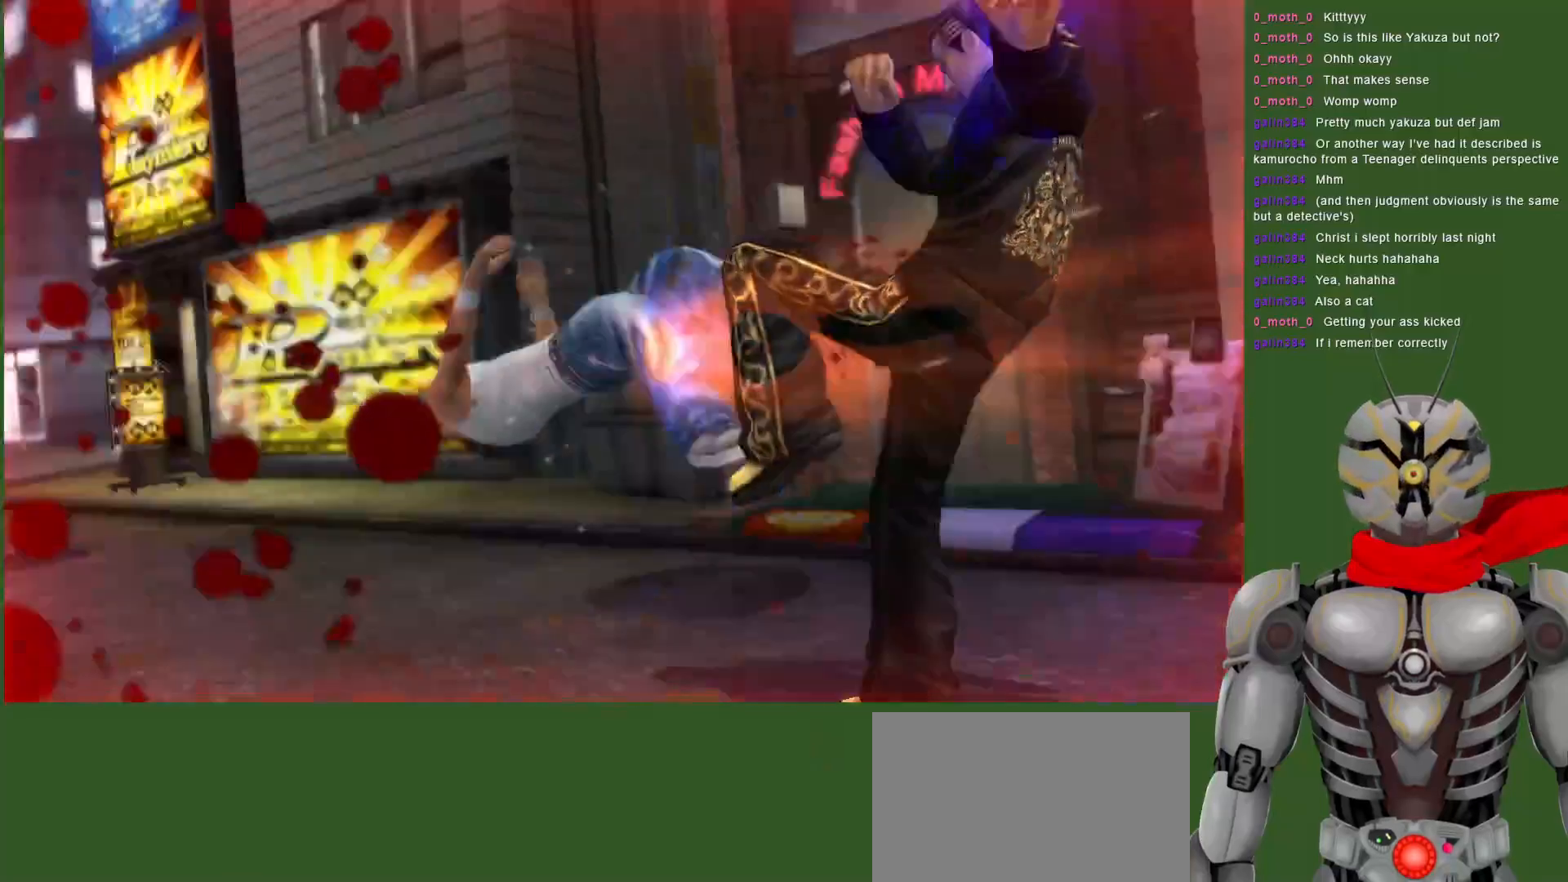
{"dt_ms": 500, "buttons": [], "left_stick": "center", "right_stick": "center", "events": []}
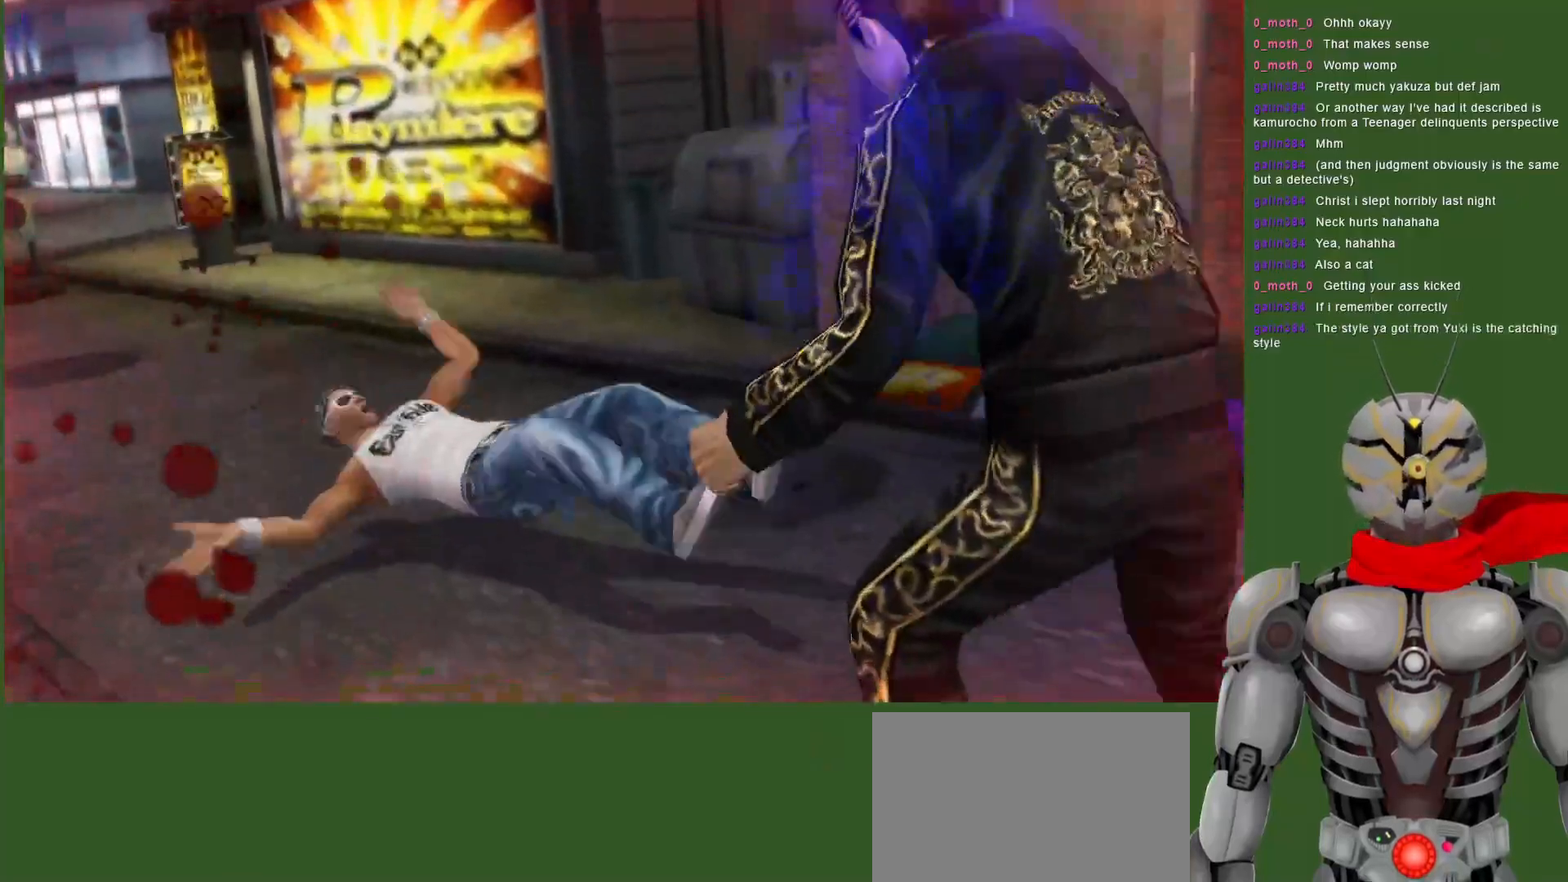
{"dt_ms": 500, "buttons": ["DPAD_RIGHT"], "left_stick": "center", "right_stick": "center", "events": [[433, "DPAD_RIGHT", "down"]]}
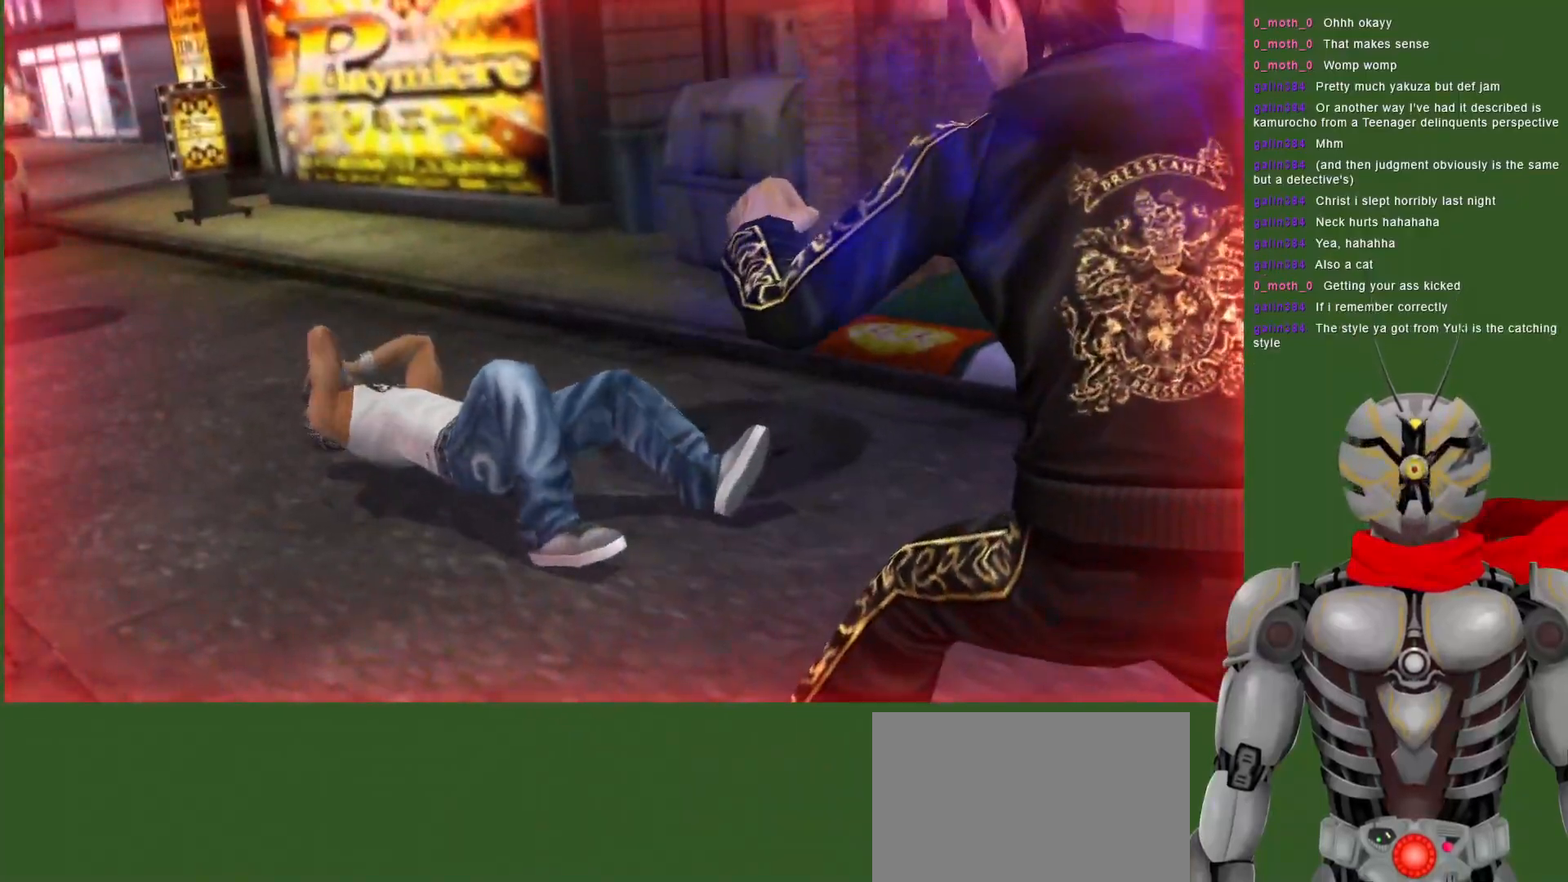
{"dt_ms": 500, "buttons": ["DPAD_RIGHT"], "left_stick": "center", "right_stick": "center", "events": [[317, "SQUARE", "down"], [433, "SQUARE", "up"]]}
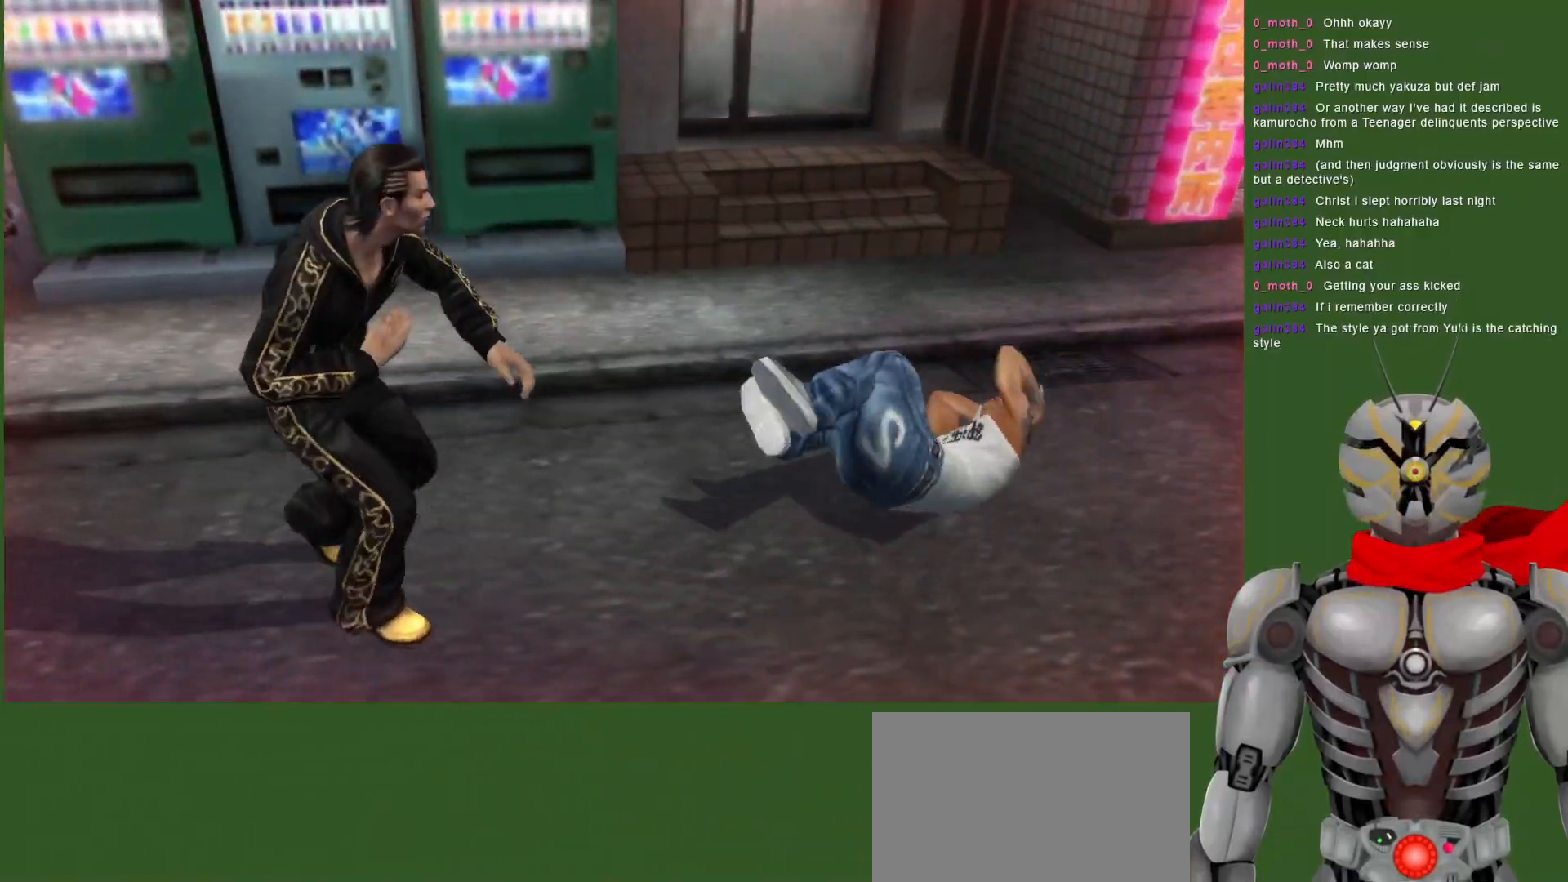
{"dt_ms": 500, "buttons": [], "left_stick": "center", "right_stick": "center", "events": [[33, "SQUARE", "down"], [133, "SQUARE", "up"], [200, "SQUARE", "down"], [300, "SQUARE", "up"], [400, "DPAD_RIGHT", "up"]]}
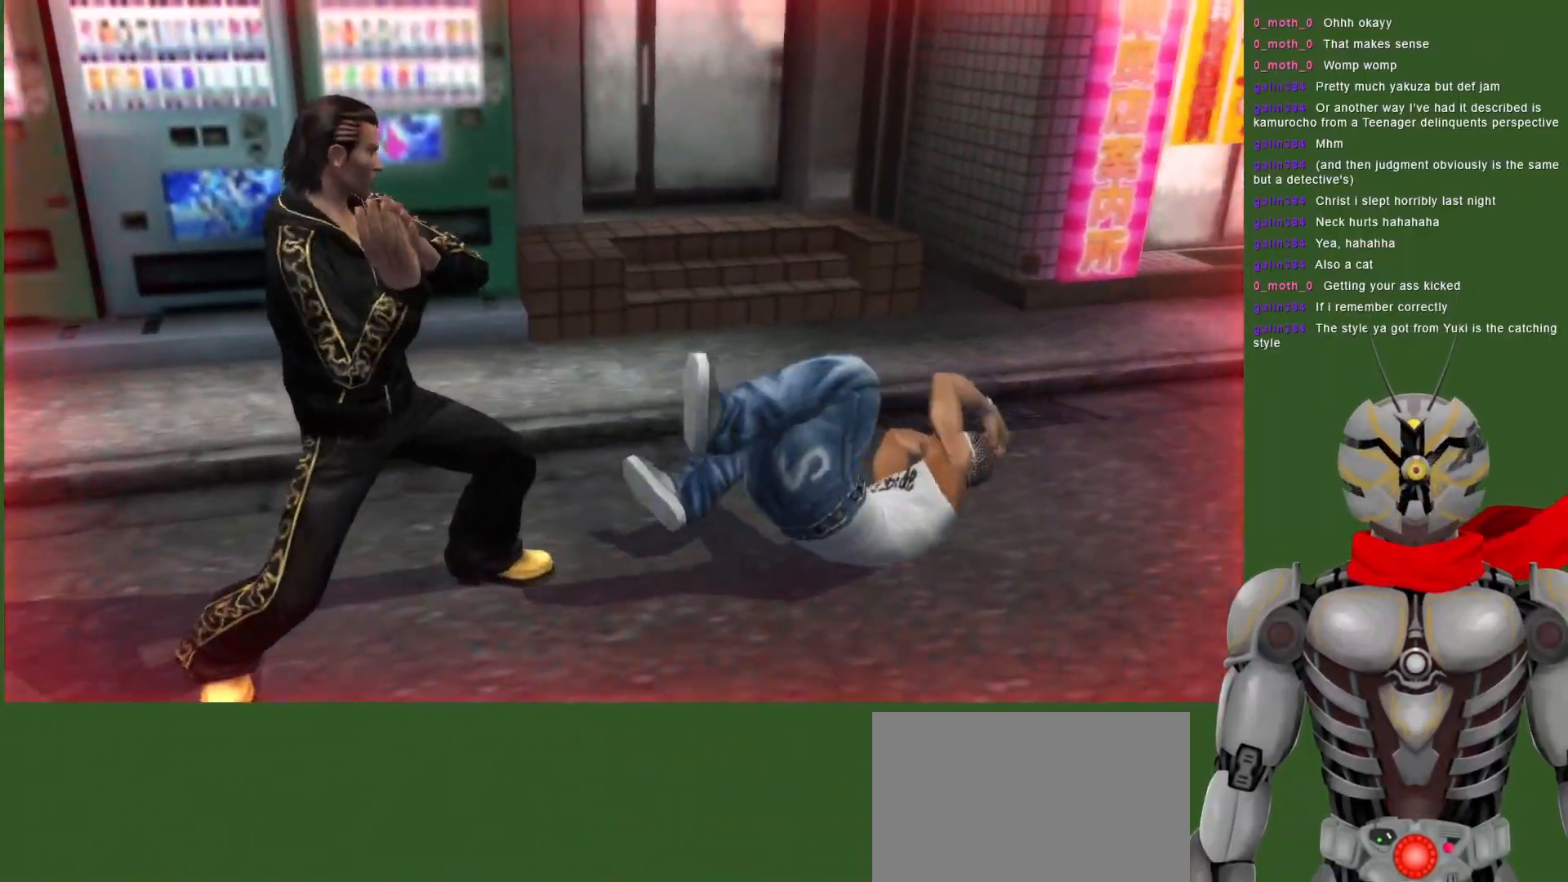
{"dt_ms": 500, "buttons": ["TRIANGLE", "DPAD_RIGHT"], "left_stick": "center", "right_stick": "center", "events": [[67, "DPAD_RIGHT", "down"], [283, "TRIANGLE", "down"], [400, "TRIANGLE", "up"], [467, "TRIANGLE", "down"]]}
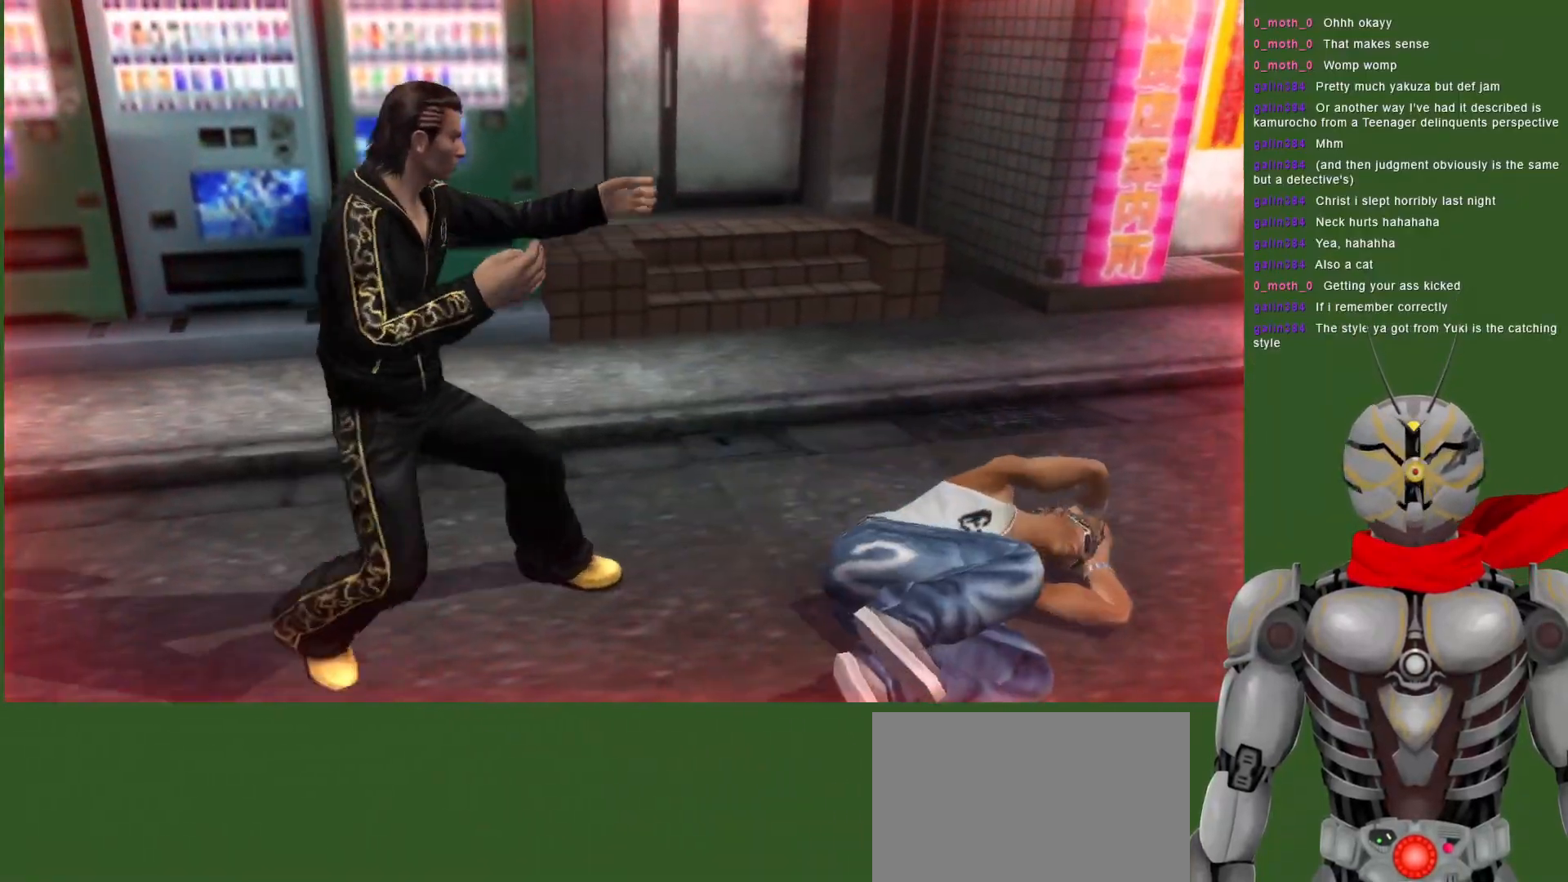
{"dt_ms": 500, "buttons": [], "left_stick": "center", "right_stick": "center", "events": [[83, "TRIANGLE", "up"], [150, "TRIANGLE", "down"], [250, "TRIANGLE", "up"], [300, "TRIANGLE", "down"], [367, "DPAD_RIGHT", "up"], [417, "TRIANGLE", "up"]]}
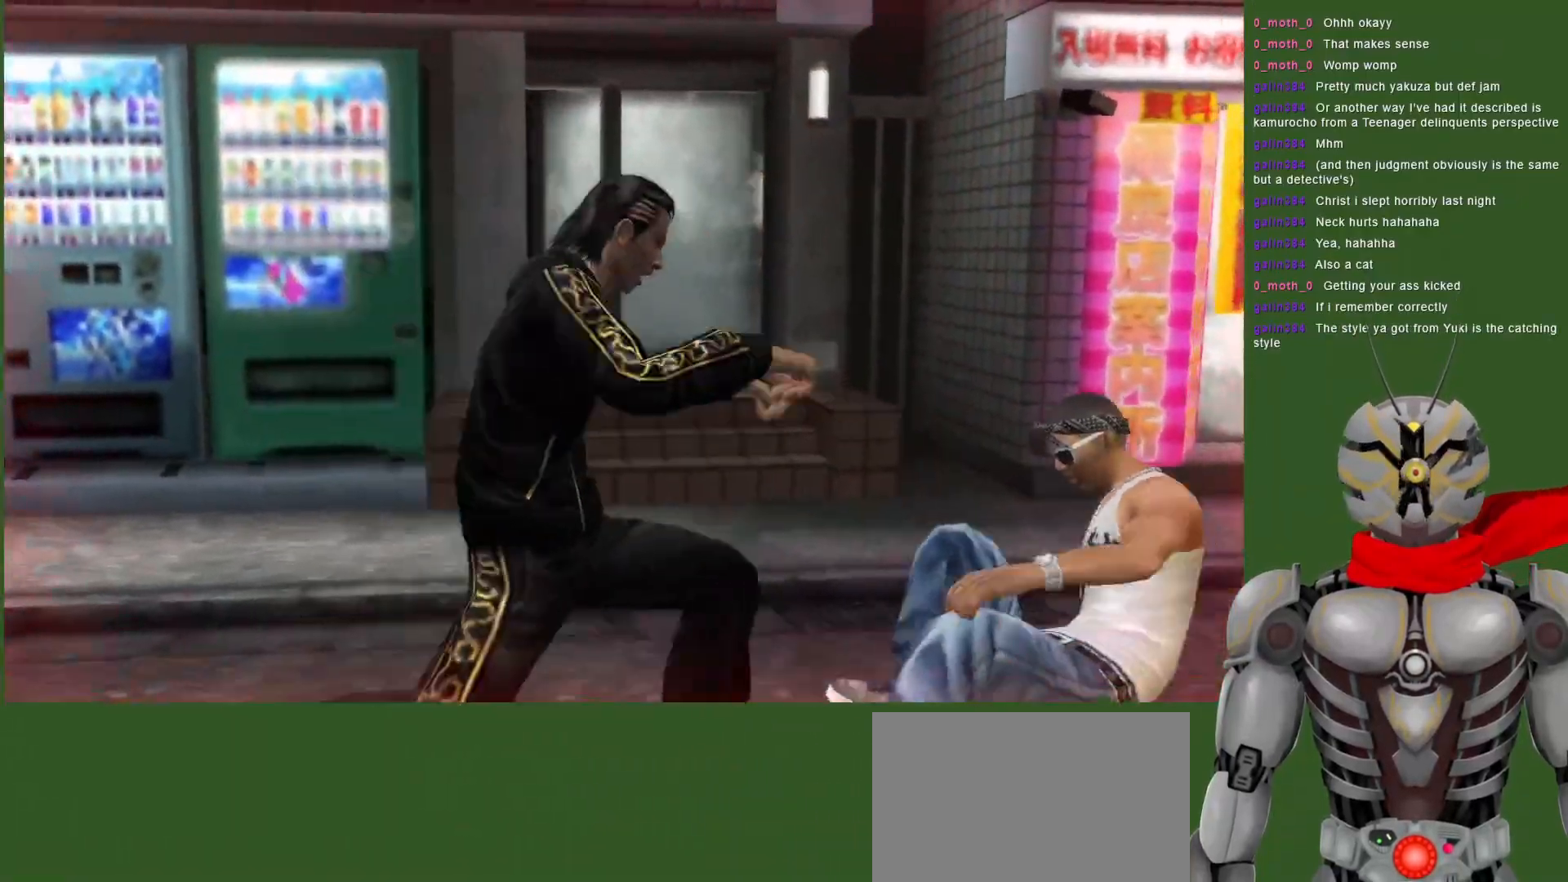
{"dt_ms": 500, "buttons": ["DPAD_LEFT"], "left_stick": "center", "right_stick": "center", "events": [[33, "TRIANGLE", "down"], [167, "TRIANGLE", "up"], [367, "DPAD_LEFT", "down"]]}
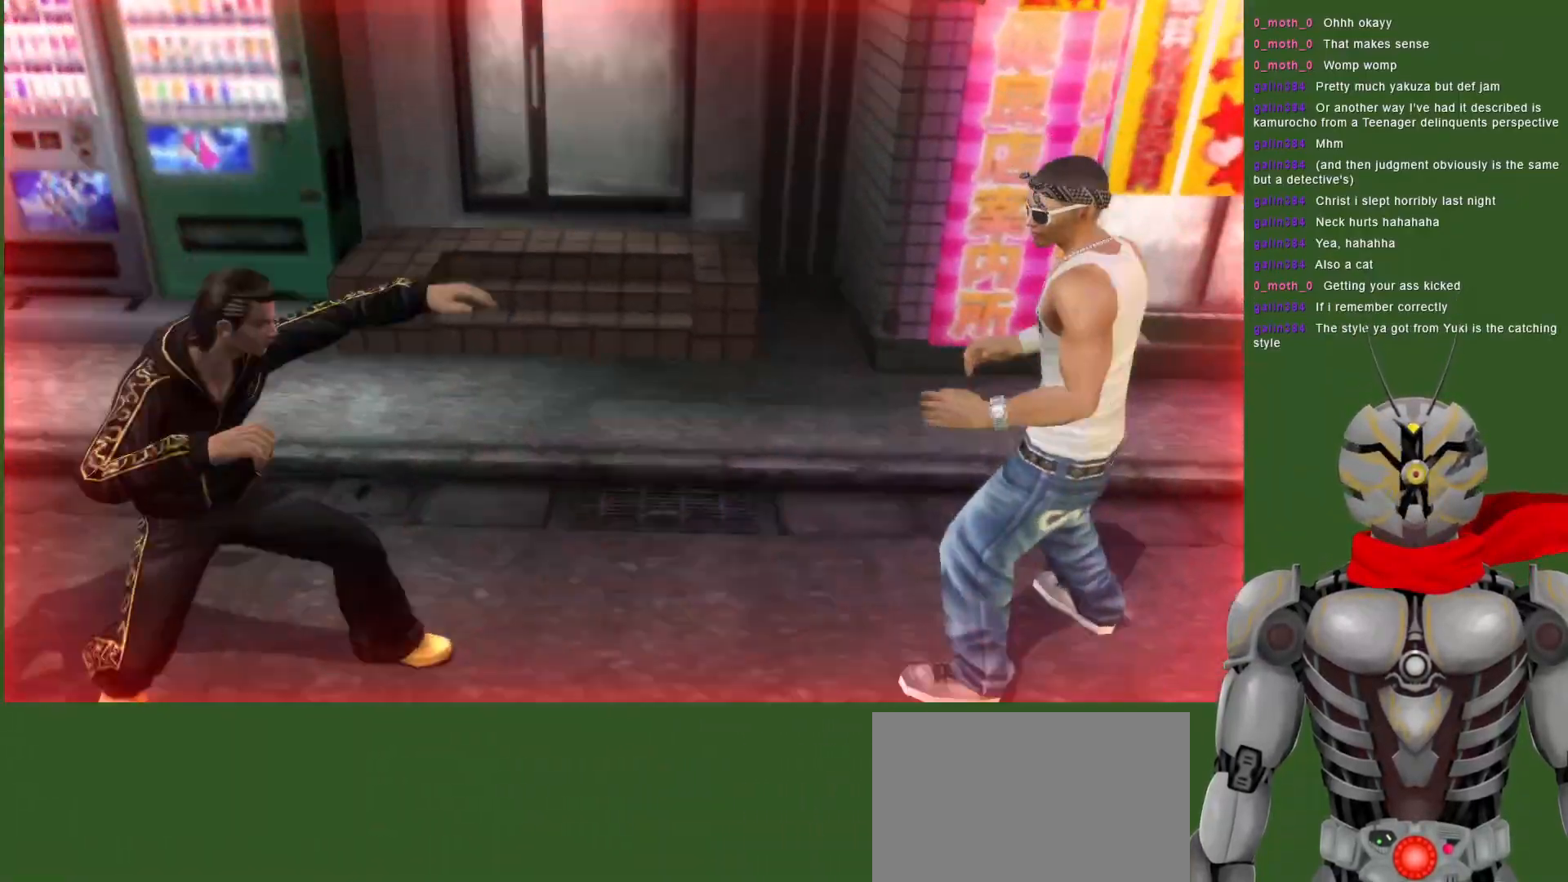
{"dt_ms": 500, "buttons": ["DPAD_DOWN"], "left_stick": "center", "right_stick": "center", "events": [[250, "DPAD_DOWN", "down"], [267, "DPAD_LEFT", "up"]]}
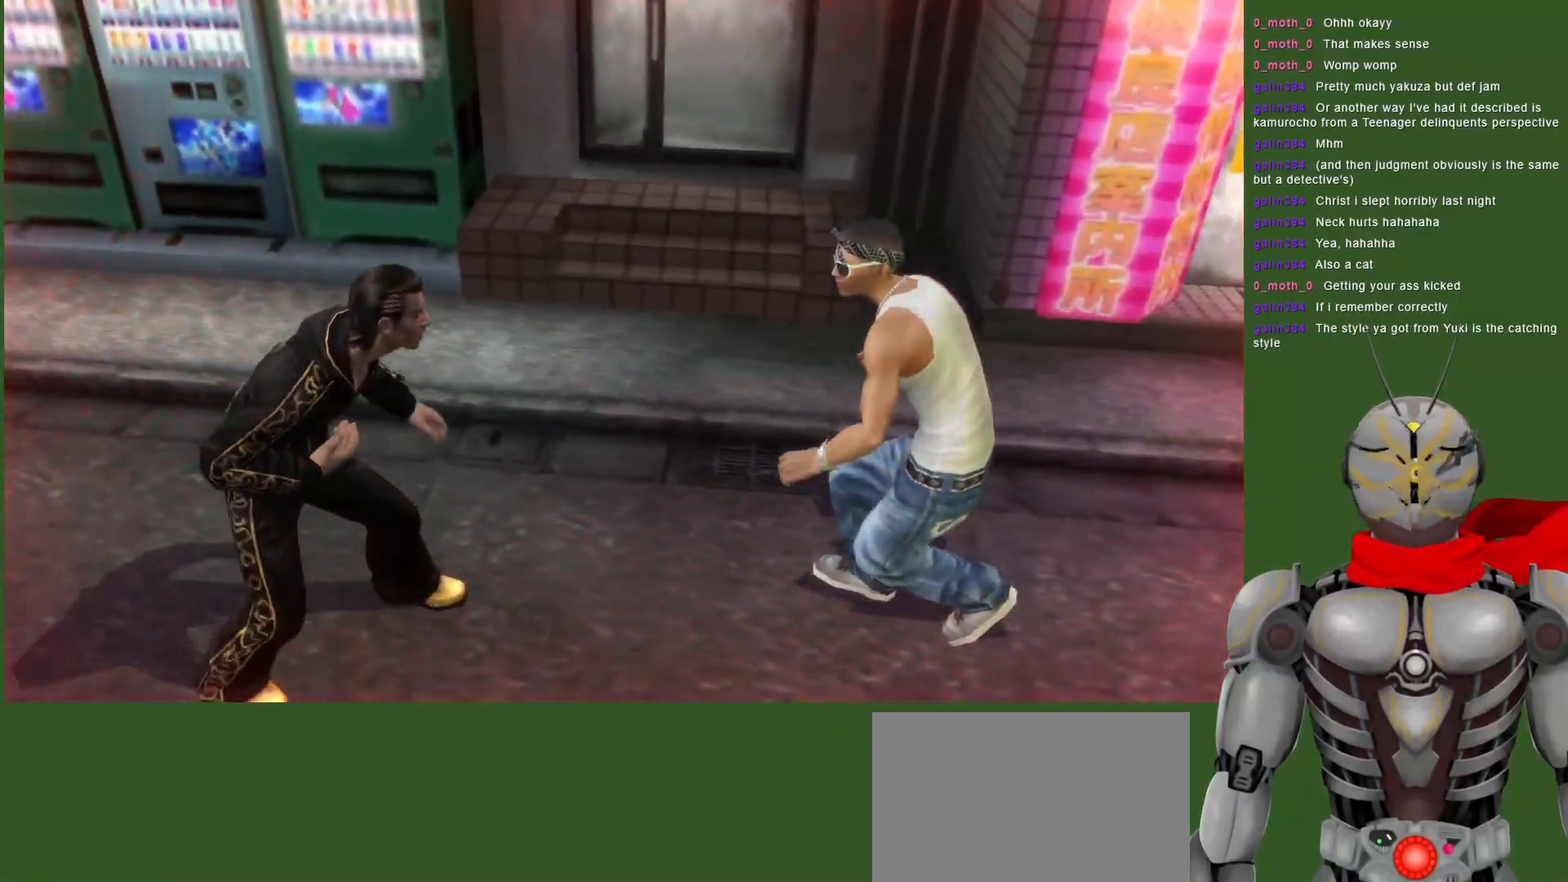
{"dt_ms": 1000, "buttons": ["DPAD_DOWN"], "left_stick": "center", "right_stick": "center"}
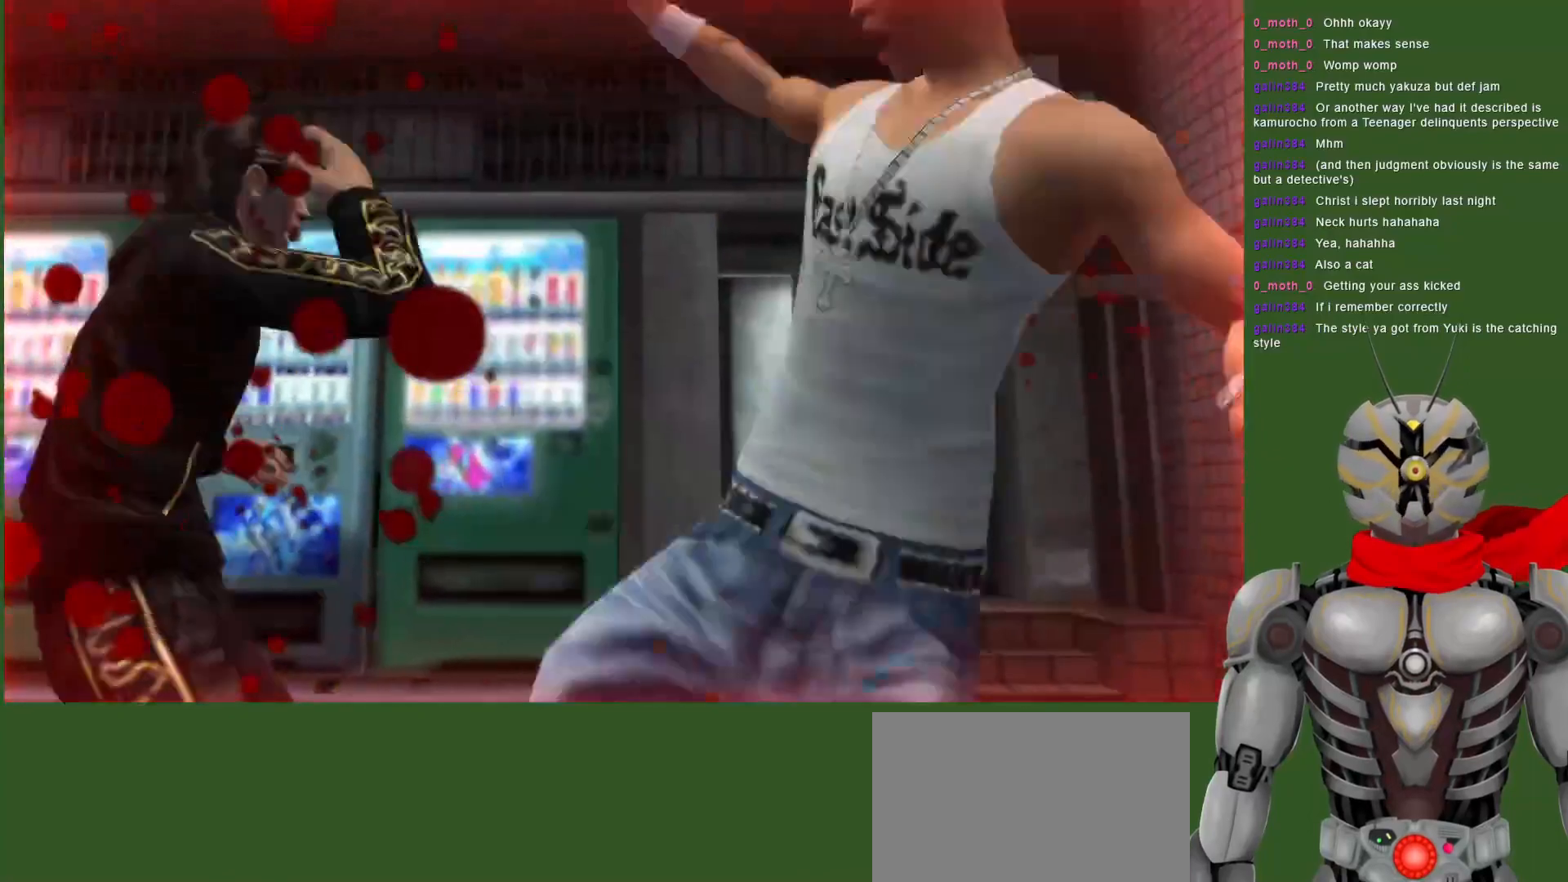
{"dt_ms": 500, "buttons": ["L1"], "left_stick": "center", "right_stick": "center", "events": [[33, "SQUARE", "down"], [83, "L1", "down"], [83, "SQUARE", "up"], [167, "DPAD_DOWN", "up"]]}
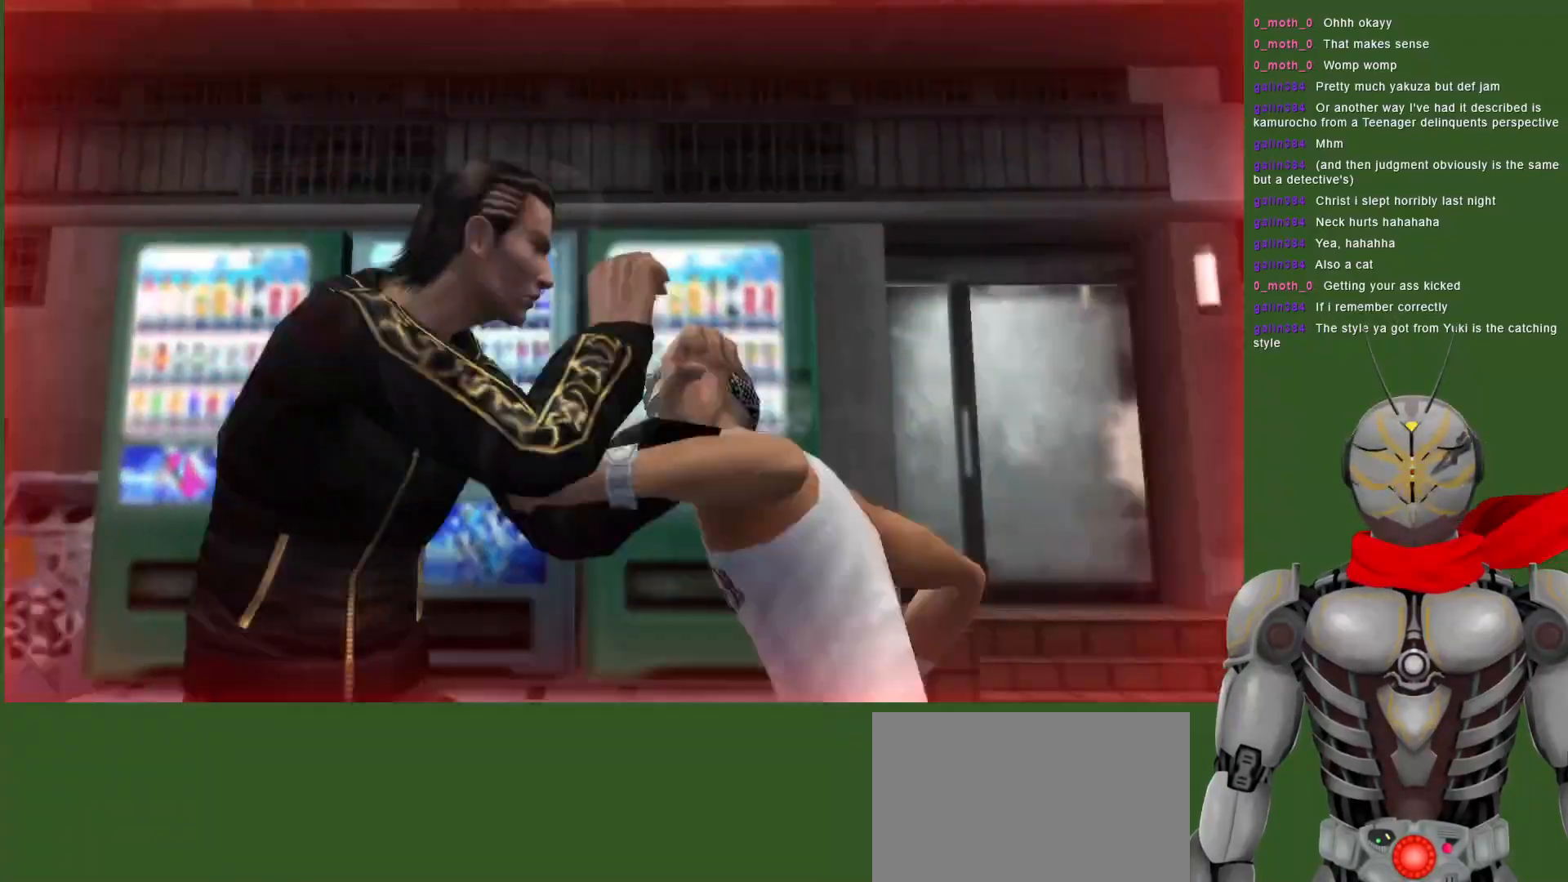
{"dt_ms": 500, "buttons": [], "left_stick": "center", "right_stick": "center", "events": [[300, "START", "down"], [417, "L1", "up"], [483, "START", "up"]]}
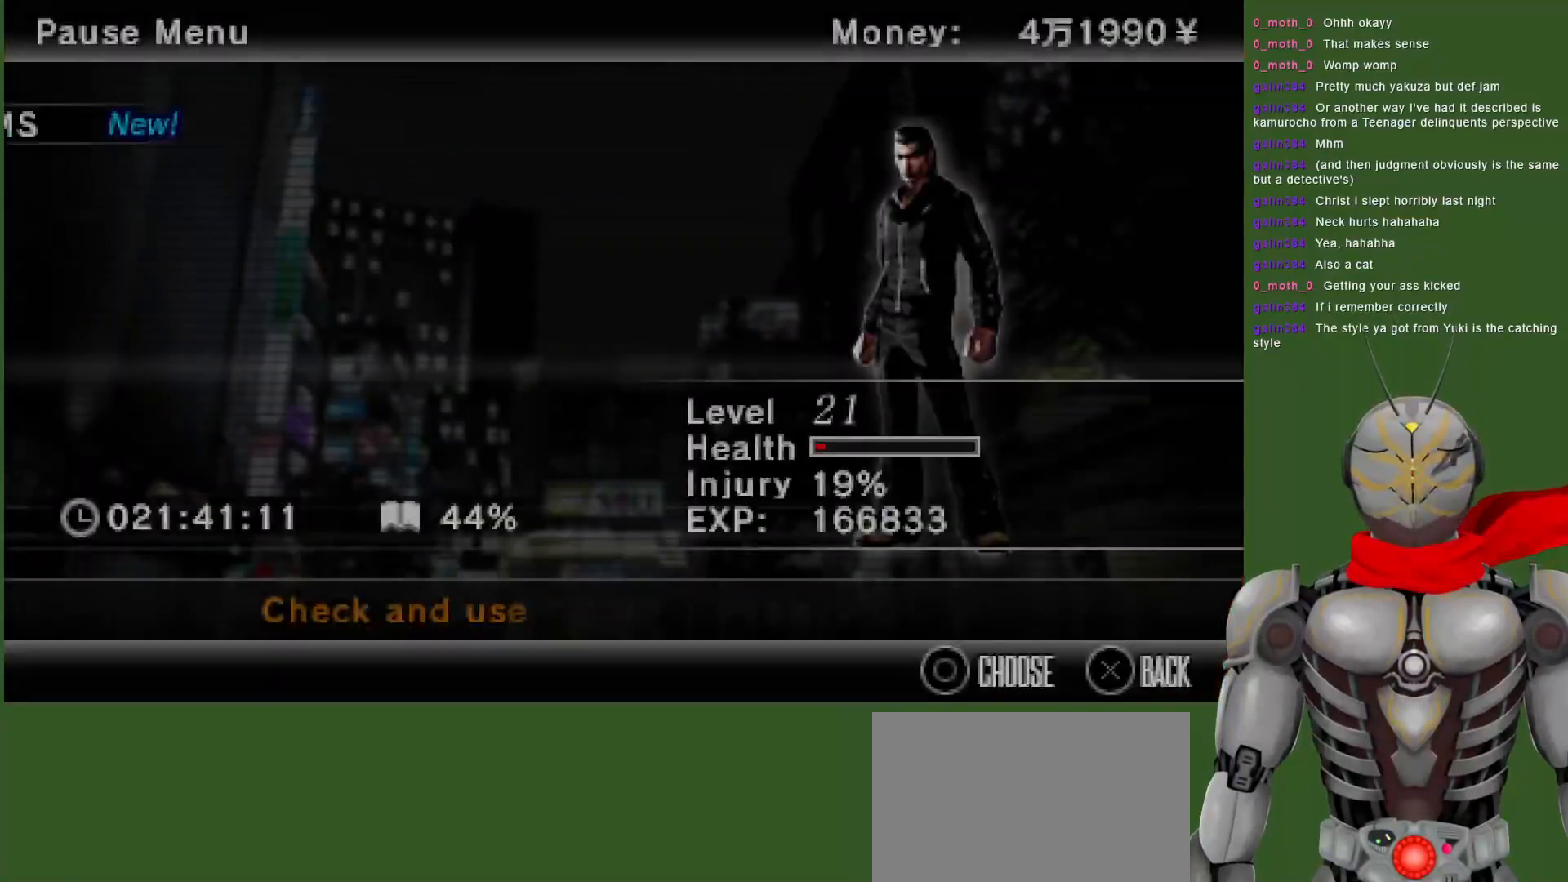
{"dt_ms": 500, "buttons": [], "left_stick": "center", "right_stick": "center", "events": [[350, "CIRCLE", "down"], [450, "CIRCLE", "up"]]}
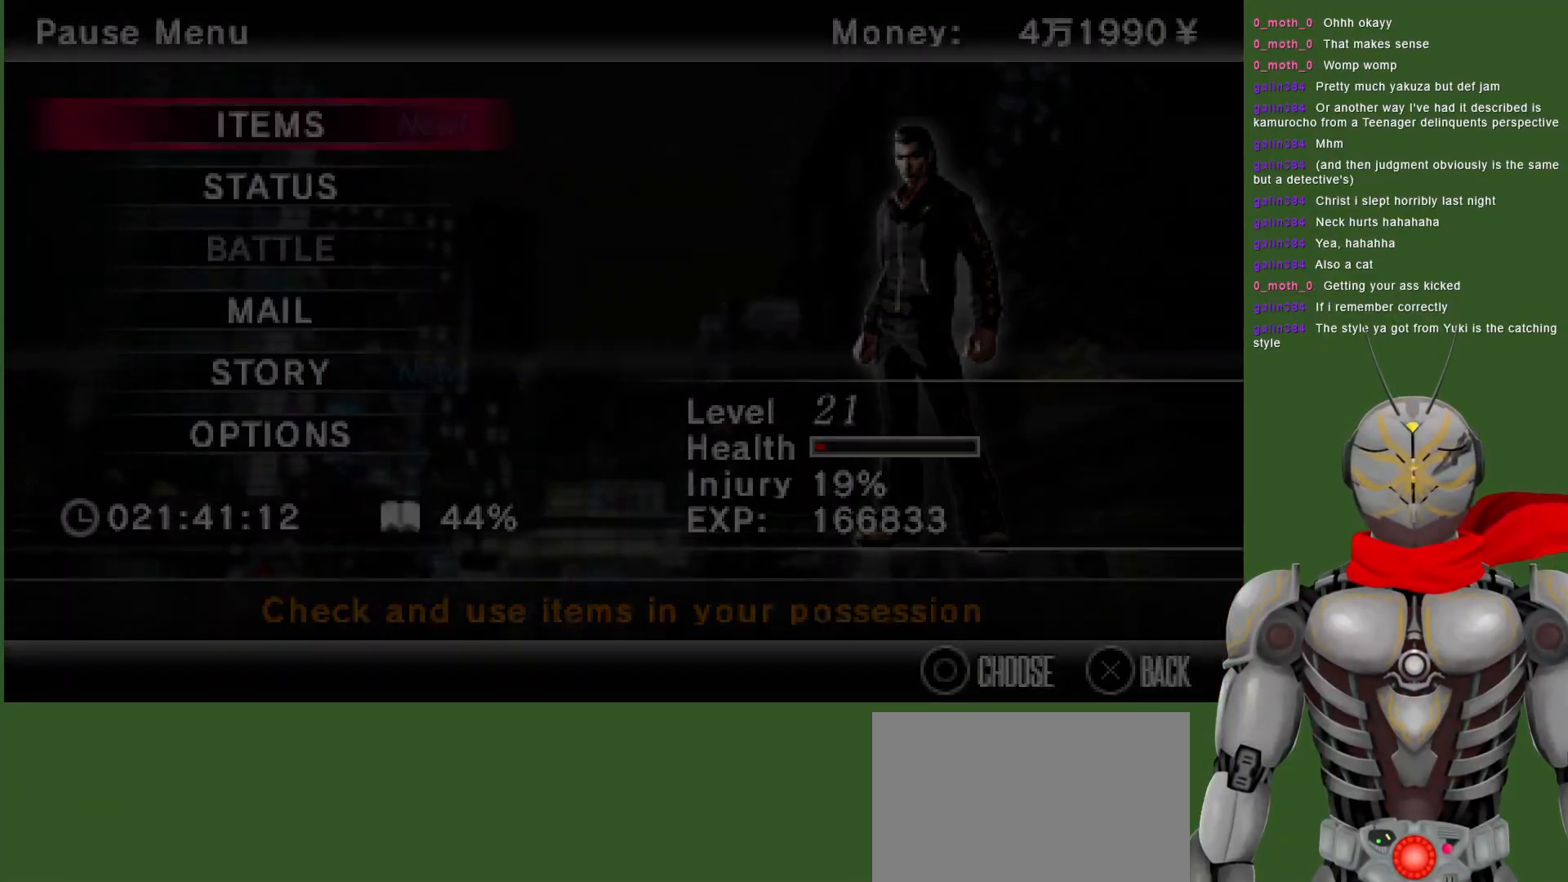
{"dt_ms": 500, "buttons": [], "left_stick": "center", "right_stick": "center", "events": []}
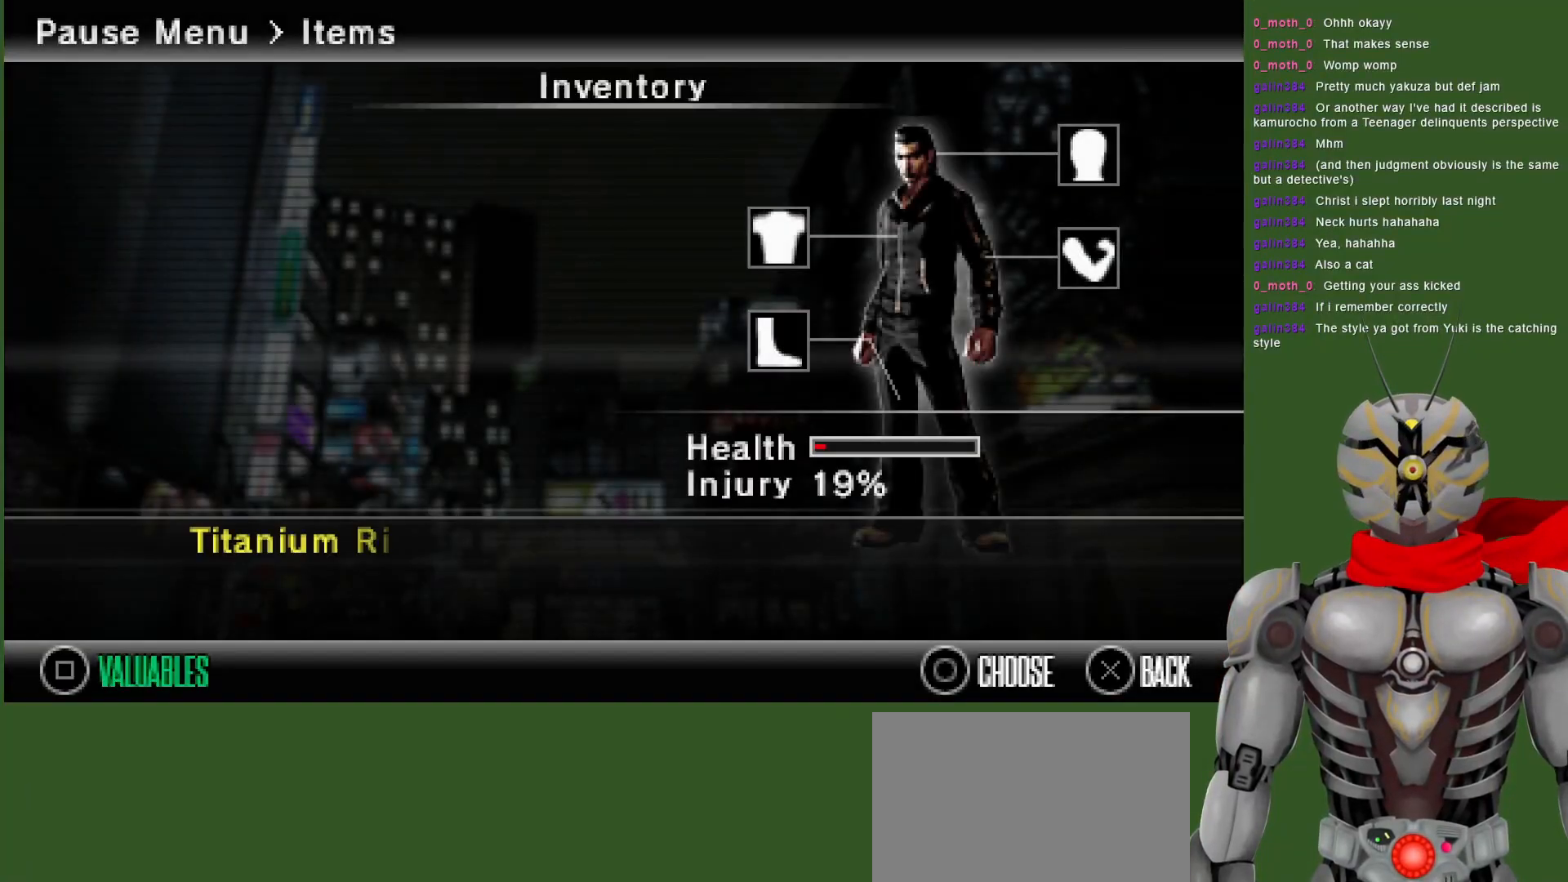
{"dt_ms": 500, "buttons": [], "left_stick": "center", "right_stick": "center", "events": [[367, "DPAD_RIGHT", "down"], [467, "DPAD_RIGHT", "up"]]}
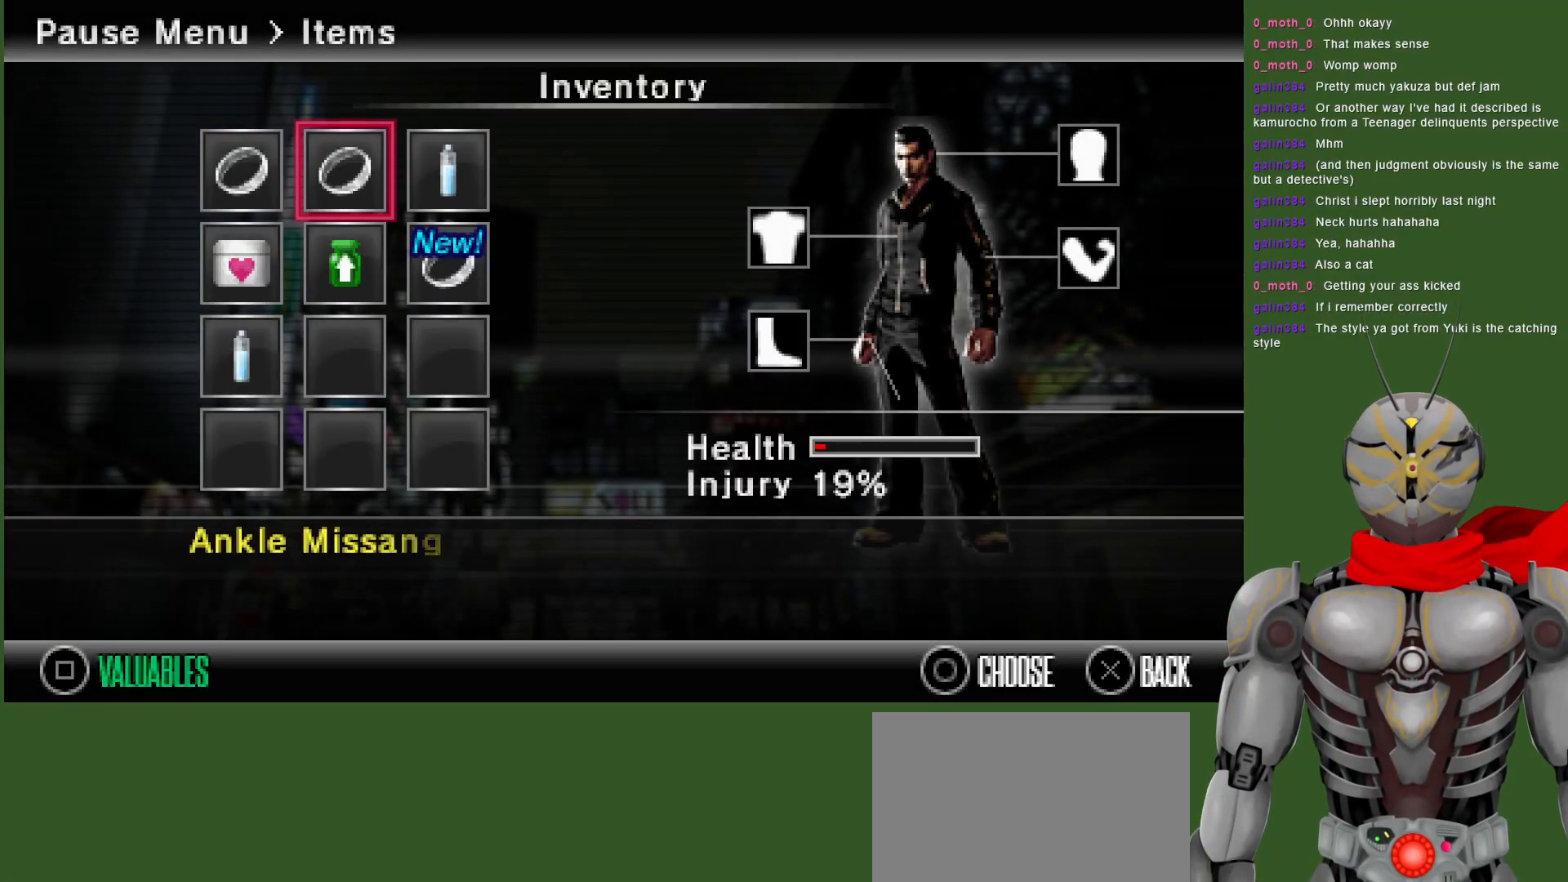
{"dt_ms": 500, "buttons": [], "left_stick": "center", "right_stick": "center", "events": [[33, "DPAD_RIGHT", "down"], [150, "DPAD_RIGHT", "up"], [400, "DPAD_DOWN", "down"], [467, "DPAD_DOWN", "up"]]}
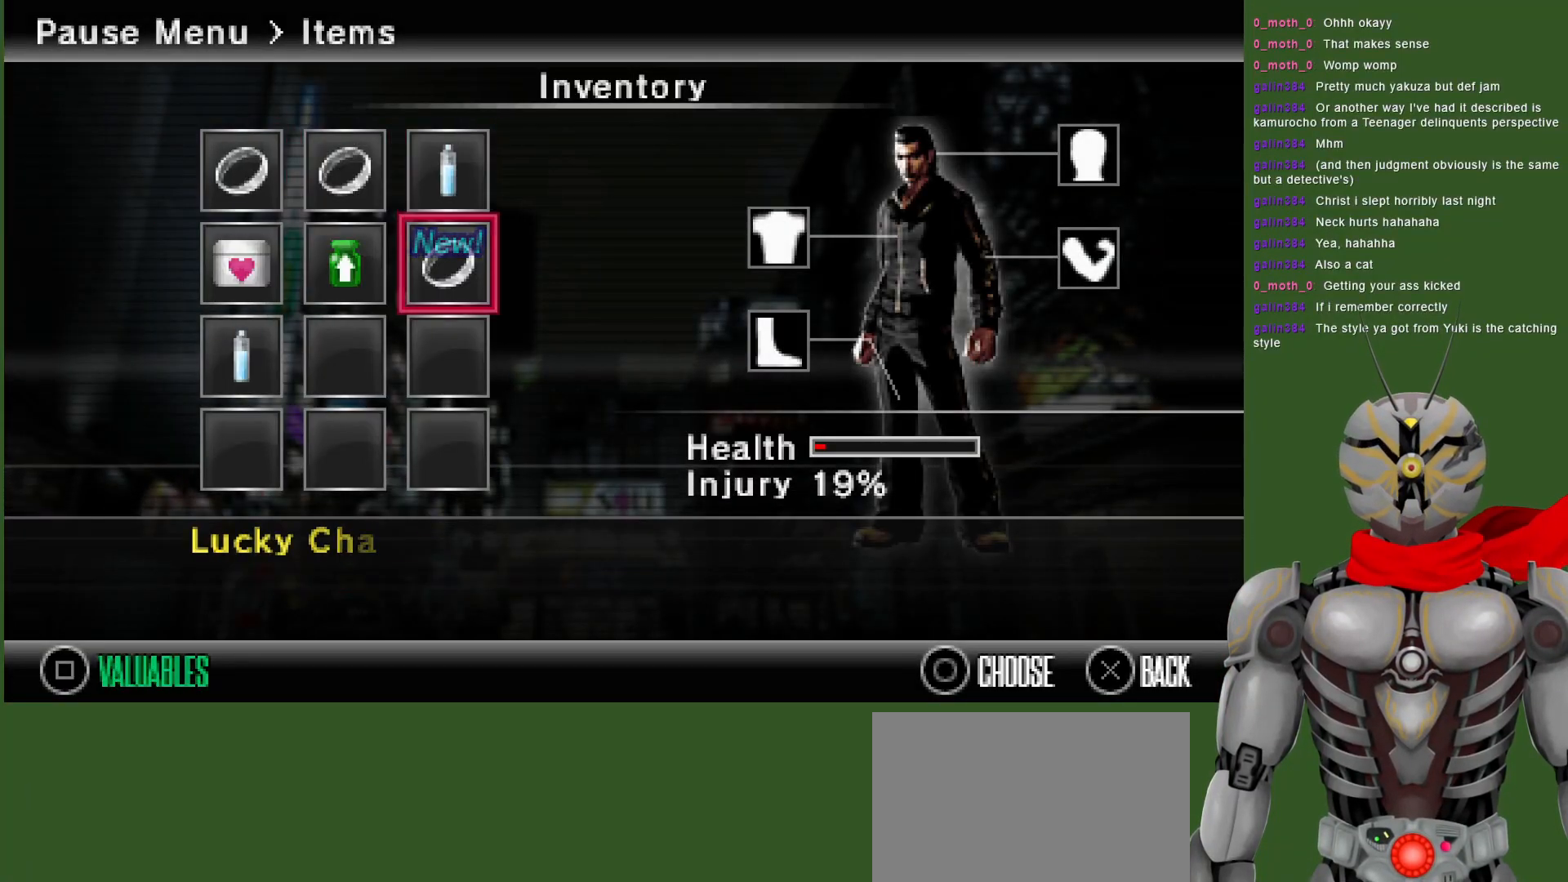
{"dt_ms": 500, "buttons": ["DPAD_RIGHT"], "left_stick": "center", "right_stick": "center", "events": [[133, "DPAD_LEFT", "down"], [233, "DPAD_LEFT", "up"], [467, "DPAD_RIGHT", "down"]]}